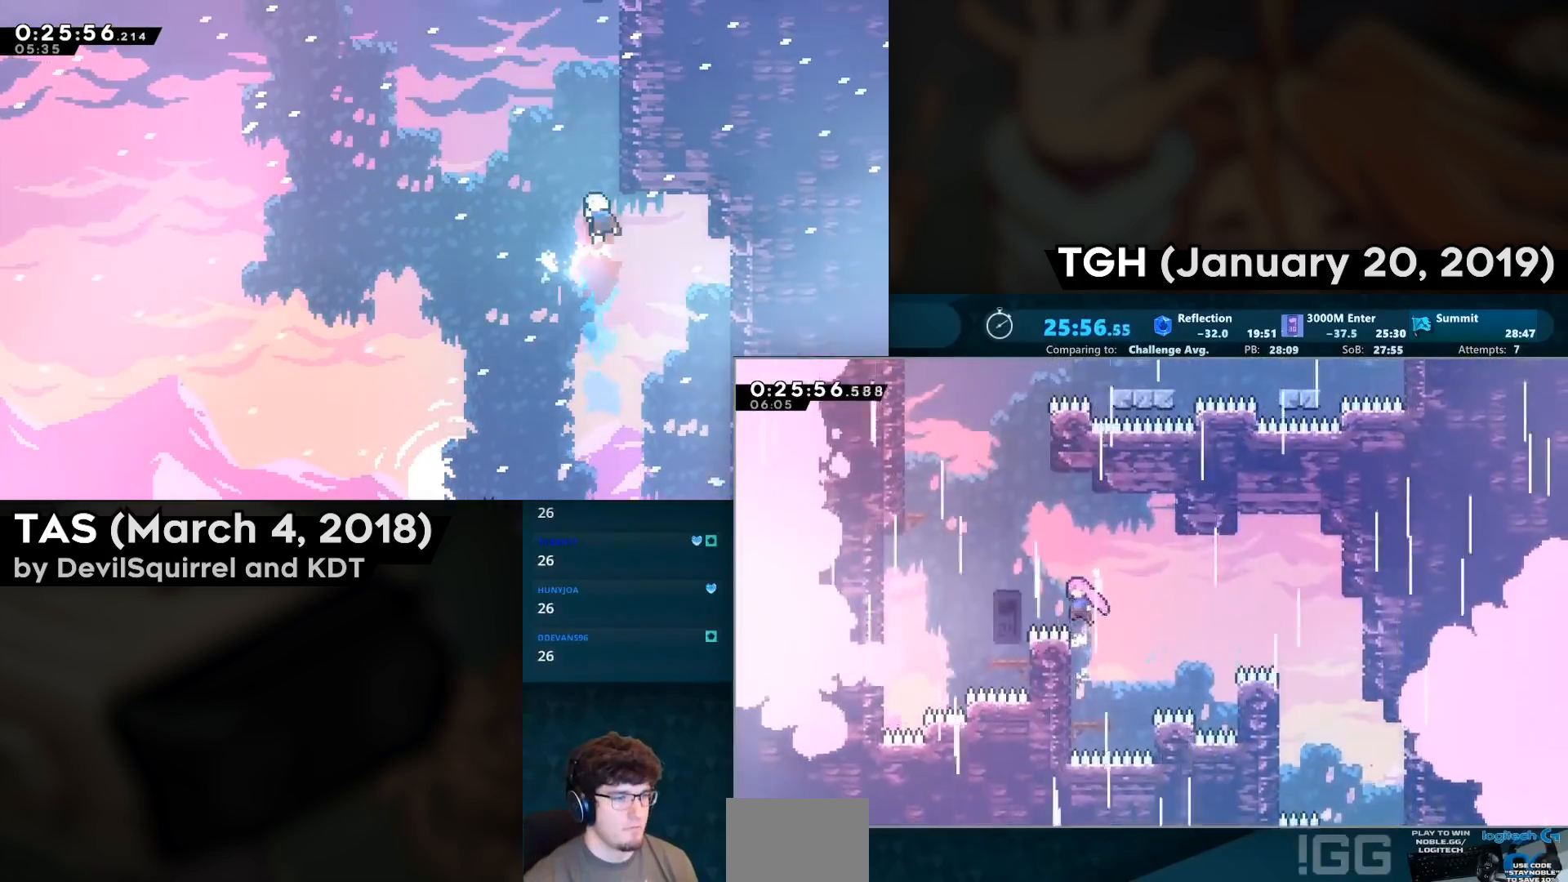
Gameplay with a controller (PlayStation layout); each line is a JSON object with the inputs held at the frame after it. "events" lists button and stick changes between this image and that frame as [ms after this image, input, new state], when the widget could be followed in between.
{"buttons": ["CROSS", "DPAD_UP"], "left_stick": "center", "right_stick": "center", "events": [[17, "L2", "up"], [67, "CIRCLE", "down"], [300, "CIRCLE", "up"], [317, "CROSS", "down"]]}
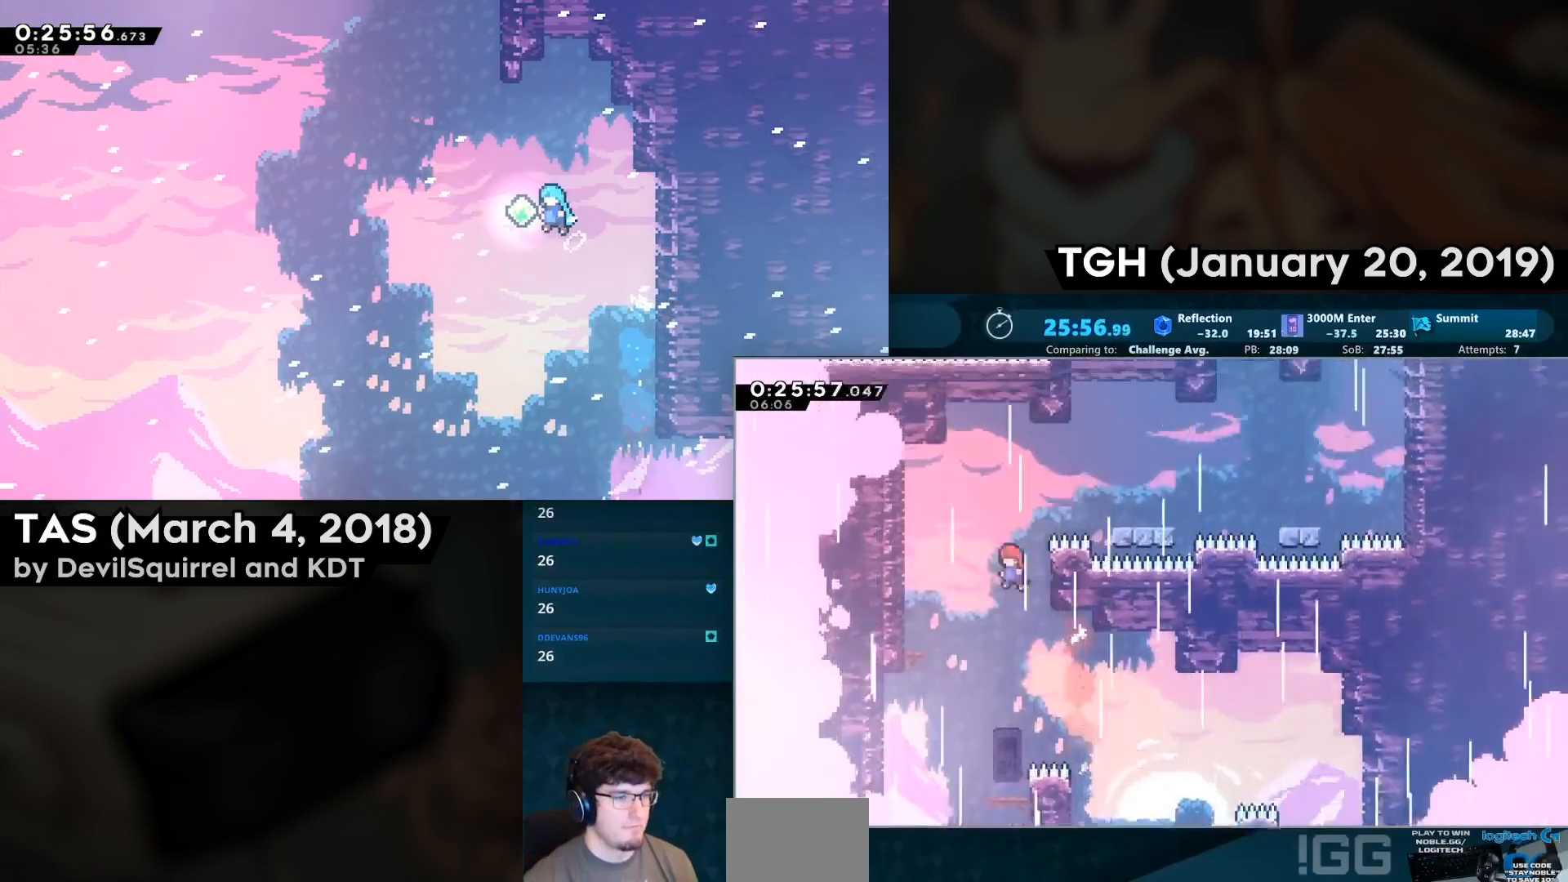
{"buttons": ["DPAD_DOWN", "DPAD_RIGHT"], "left_stick": "center", "right_stick": "center", "events": [[67, "CIRCLE", "down"], [67, "DPAD_RIGHT", "down"], [100, "CROSS", "up"], [183, "CIRCLE", "up"], [317, "DPAD_UP", "up"], [417, "DPAD_RIGHT", "up"], [500, "DPAD_DOWN", "down"], [500, "DPAD_RIGHT", "down"]]}
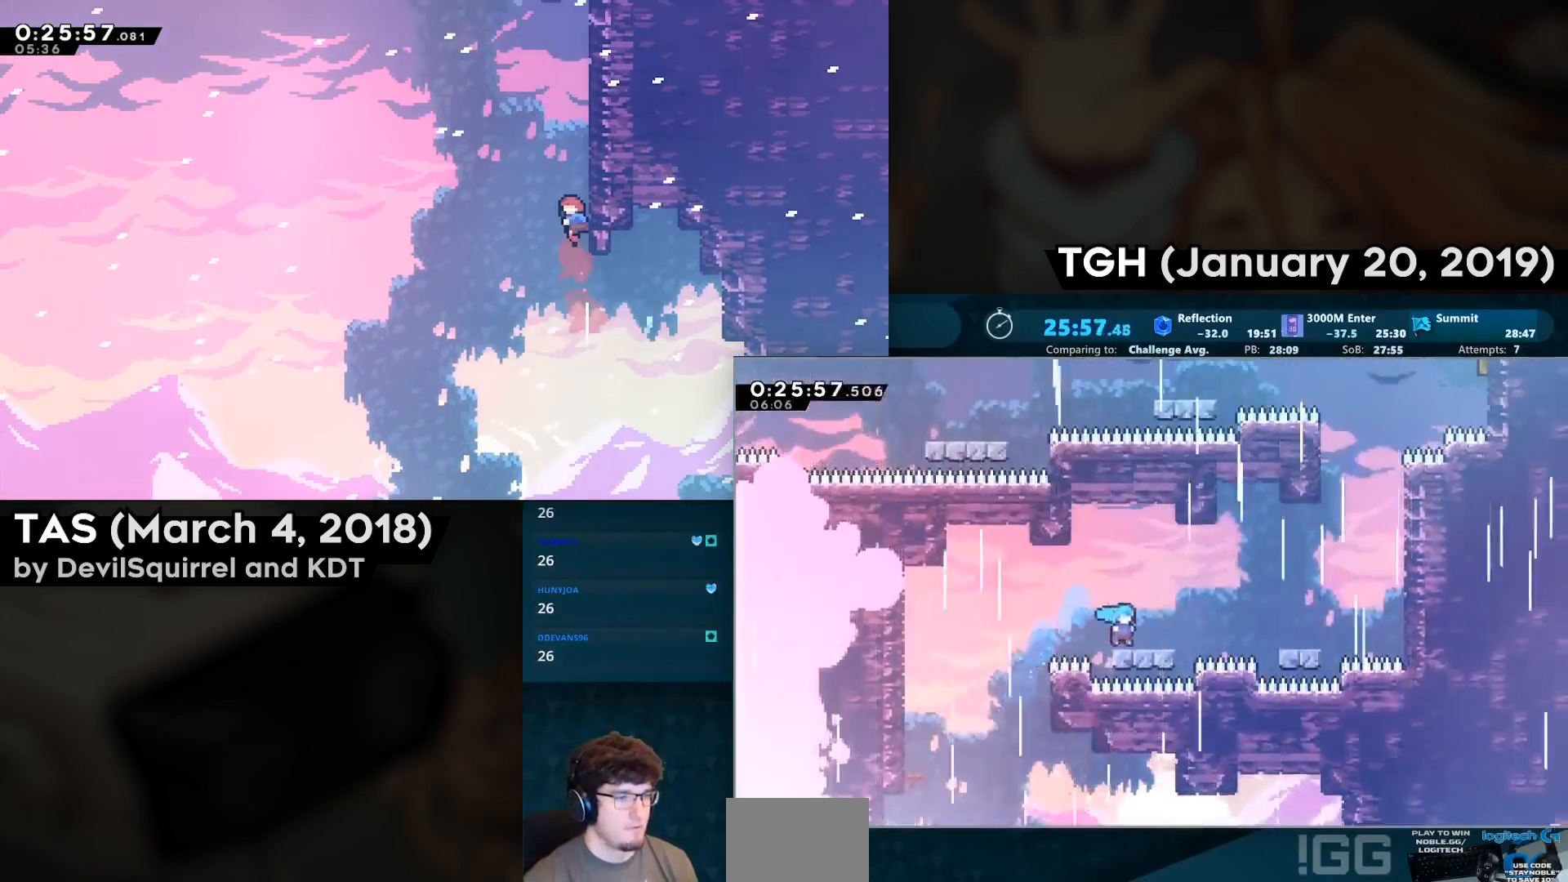
{"buttons": ["DPAD_RIGHT"], "left_stick": "center", "right_stick": "center", "events": [[83, "CIRCLE", "down"], [83, "CROSS", "down"], [167, "DPAD_DOWN", "up"], [283, "CIRCLE", "up"], [283, "CROSS", "up"], [350, "CROSS", "down"], [483, "CROSS", "up"]]}
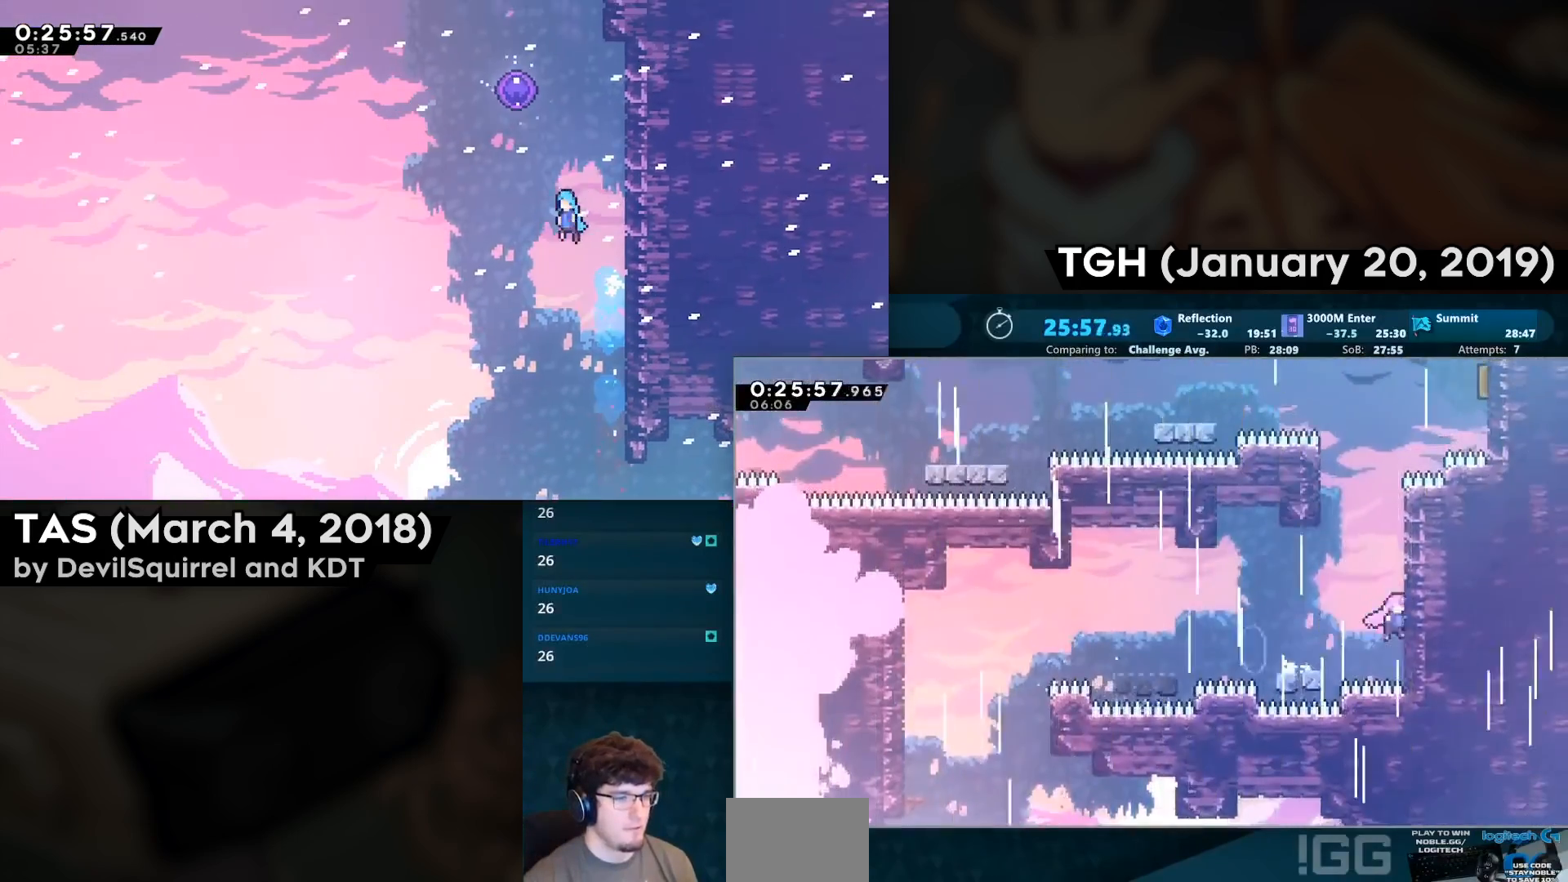
{"buttons": ["DPAD_UP", "DPAD_LEFT"], "left_stick": "center", "right_stick": "center", "events": [[17, "DPAD_RIGHT", "up"], [17, "DPAD_UP", "down"], [50, "CIRCLE", "down"], [333, "CROSS", "down"], [383, "CIRCLE", "up"], [383, "DPAD_LEFT", "down"], [450, "CROSS", "up"]]}
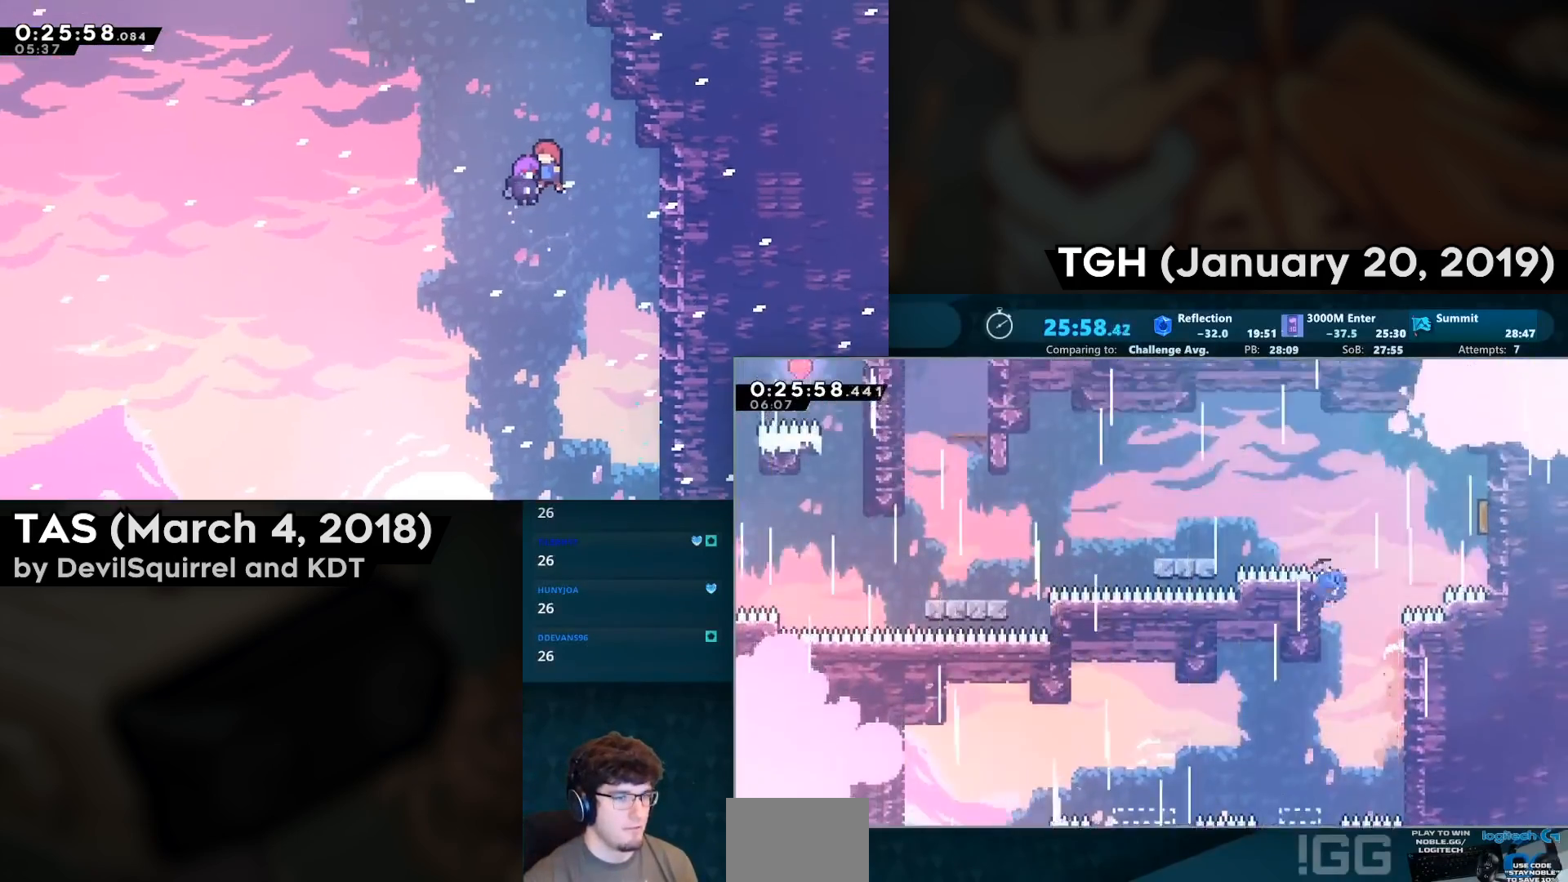
{"buttons": [], "left_stick": "center", "right_stick": "center", "events": [[33, "CIRCLE", "down"], [200, "CIRCLE", "up"], [200, "DPAD_UP", "up"], [467, "DPAD_LEFT", "up"]]}
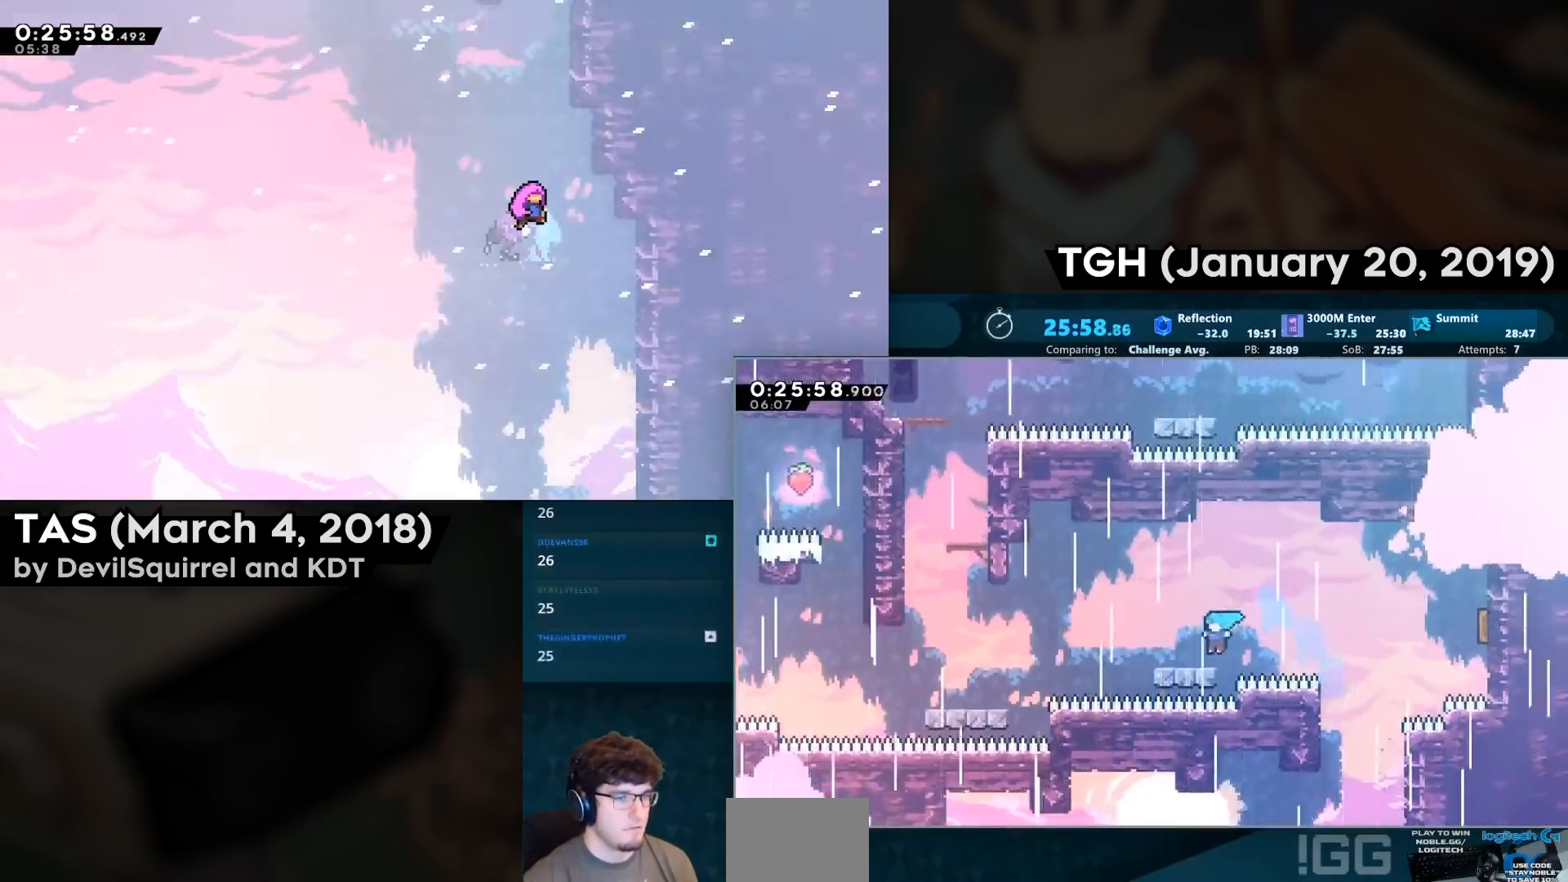
{"buttons": ["CROSS", "DPAD_UP", "DPAD_LEFT"], "left_stick": "center", "right_stick": "center", "events": [[67, "CIRCLE", "down"], [67, "DPAD_LEFT", "down"], [183, "CIRCLE", "up"], [283, "CROSS", "down"], [500, "DPAD_UP", "down"]]}
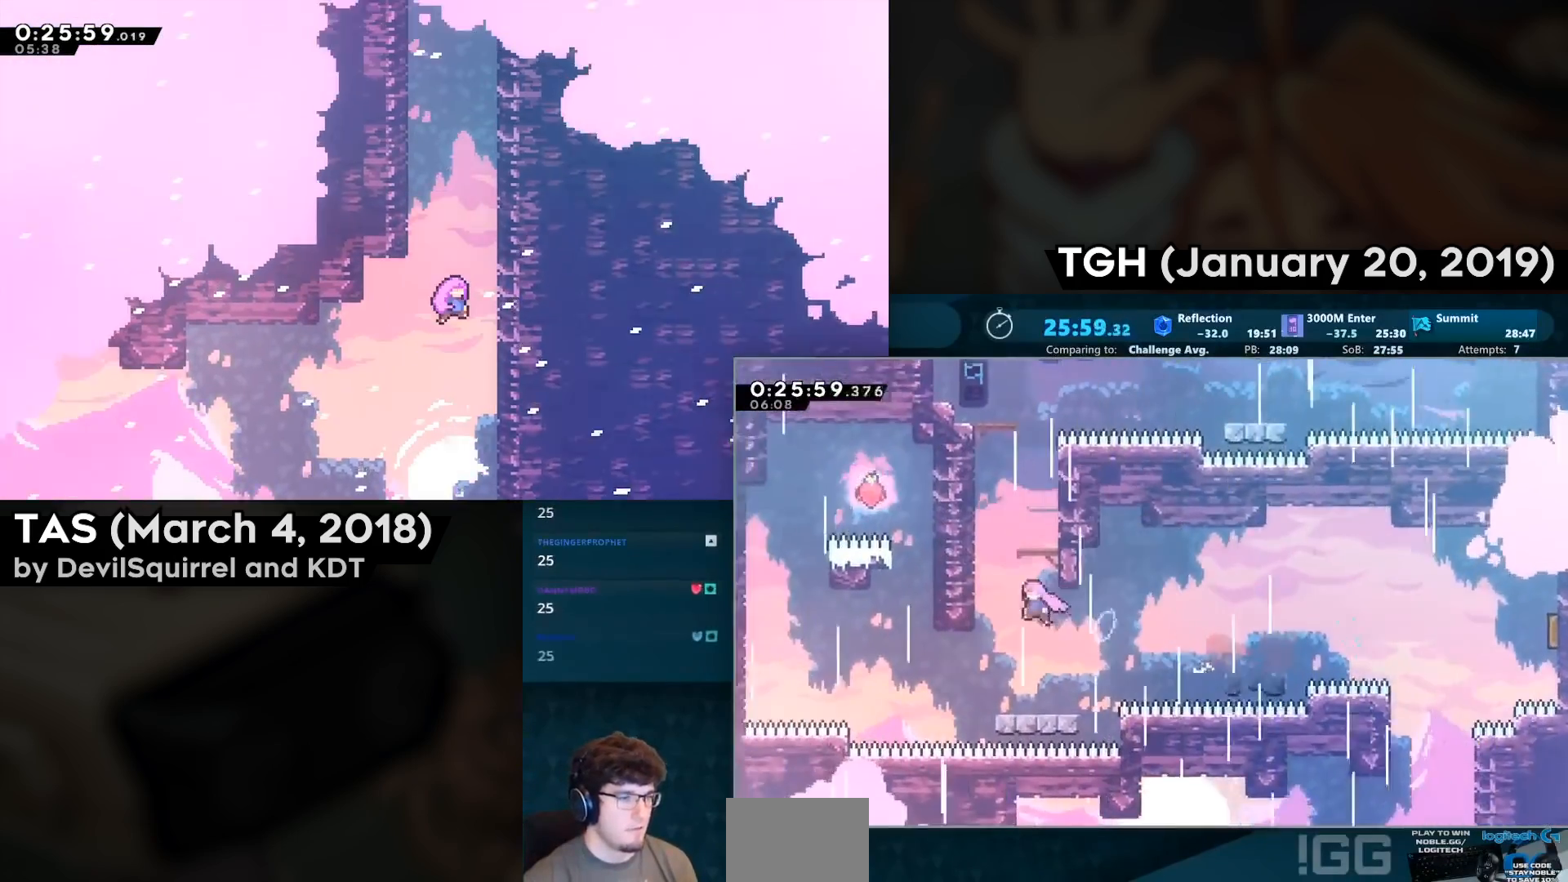
{"buttons": ["CIRCLE", "DPAD_UP"], "left_stick": "center", "right_stick": "center", "events": [[33, "CIRCLE", "down"], [183, "CROSS", "up"], [183, "DPAD_LEFT", "up"], [200, "CIRCLE", "up"], [300, "CIRCLE", "down"]]}
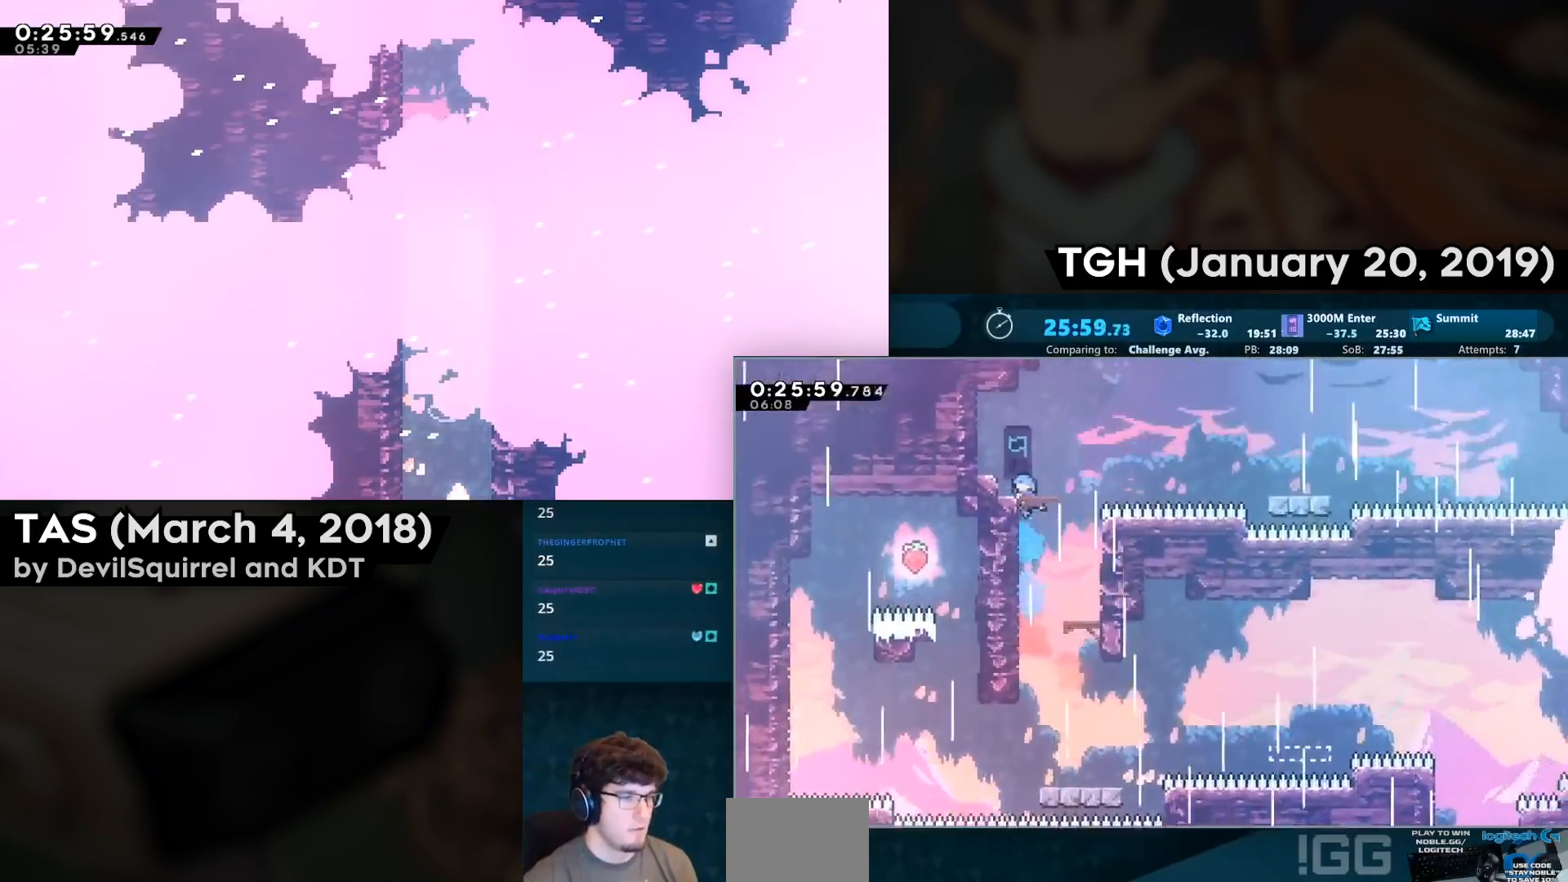
{"buttons": ["CROSS", "DPAD_RIGHT"], "left_stick": "center", "right_stick": "center", "events": [[50, "CIRCLE", "up"], [67, "DPAD_UP", "up"], [183, "DPAD_DOWN", "down"], [183, "DPAD_RIGHT", "down"], [217, "CIRCLE", "down"], [333, "DPAD_DOWN", "up"], [367, "CIRCLE", "up"], [400, "CROSS", "down"]]}
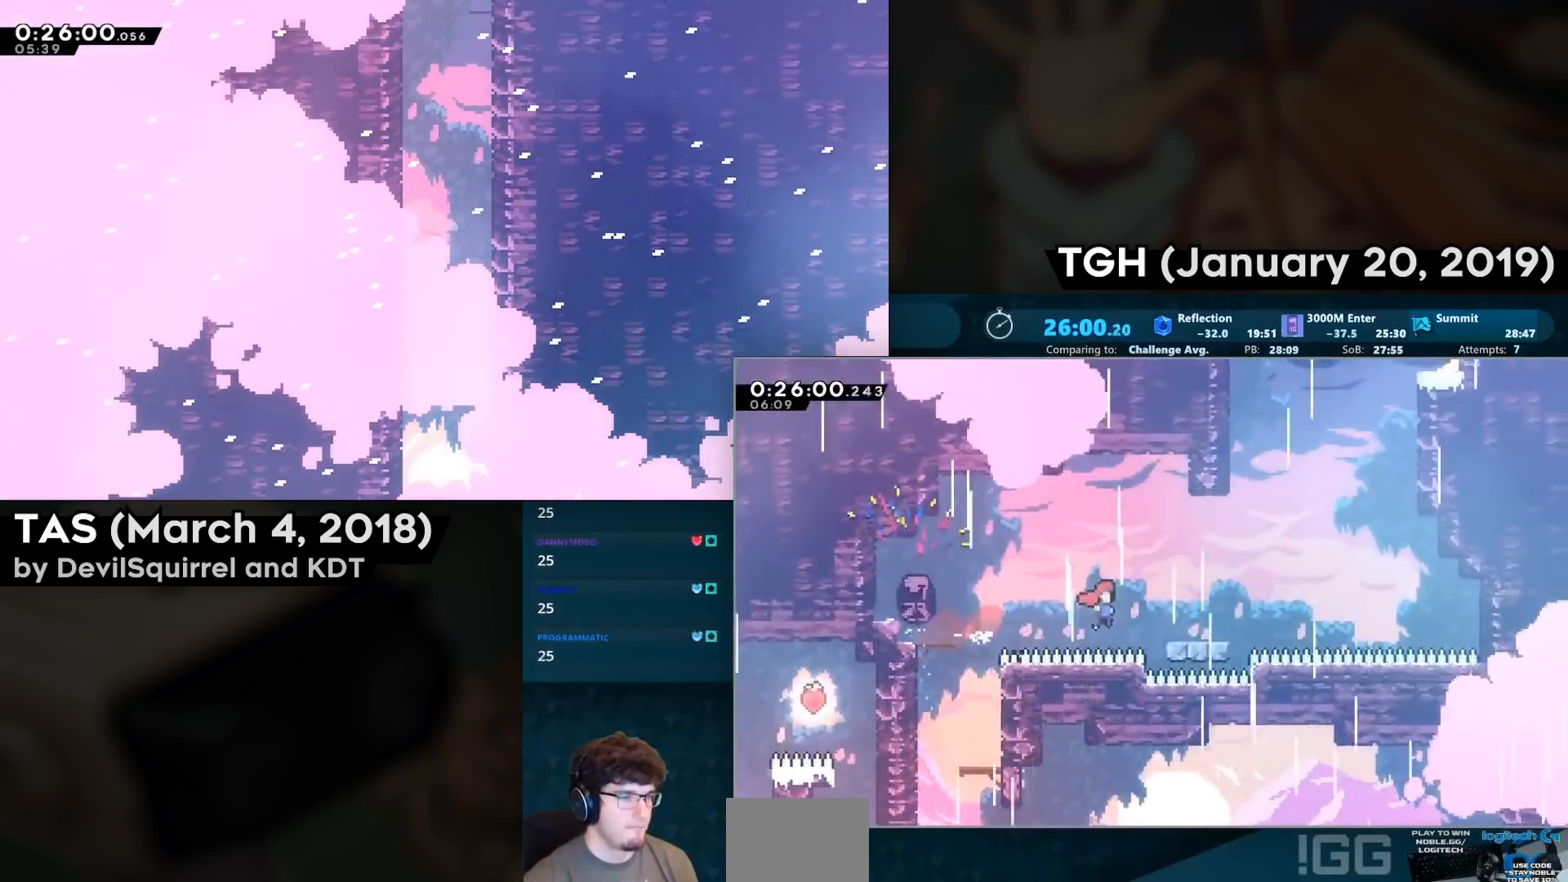
{"buttons": ["CROSS", "CIRCLE", "DPAD_UP"], "left_stick": "center", "right_stick": "center", "events": [[67, "CROSS", "up"], [200, "CROSS", "down"], [467, "DPAD_RIGHT", "up"], [467, "DPAD_UP", "down"], [500, "CIRCLE", "down"]]}
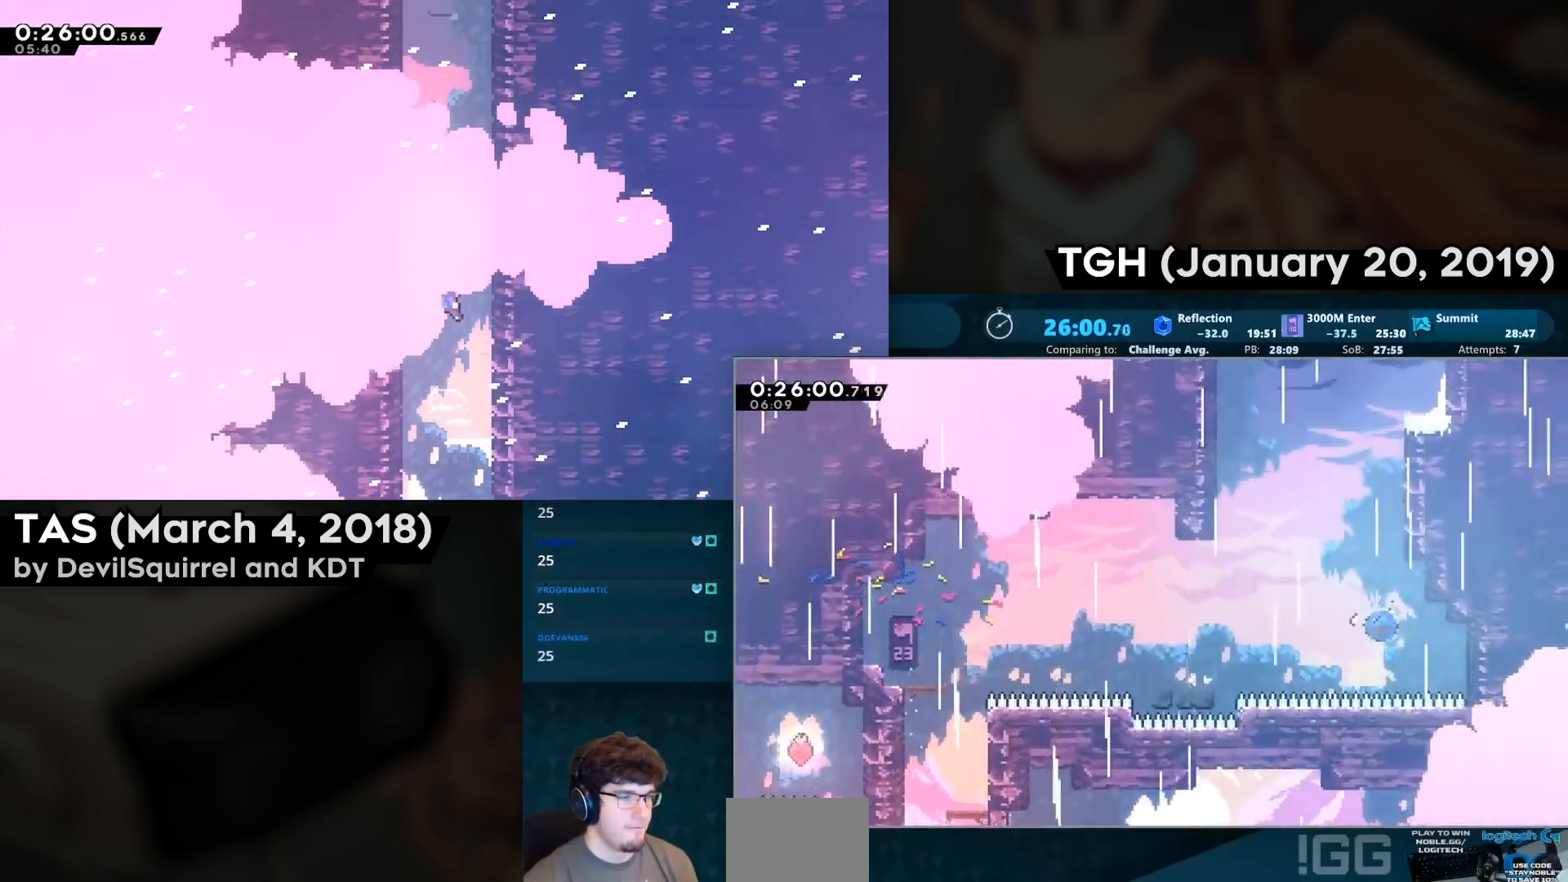
{"buttons": ["CIRCLE", "DPAD_RIGHT"], "left_stick": "center", "right_stick": "center", "events": [[117, "CROSS", "up"], [133, "CIRCLE", "up"], [367, "CIRCLE", "down"], [467, "DPAD_RIGHT", "down"], [467, "DPAD_UP", "up"]]}
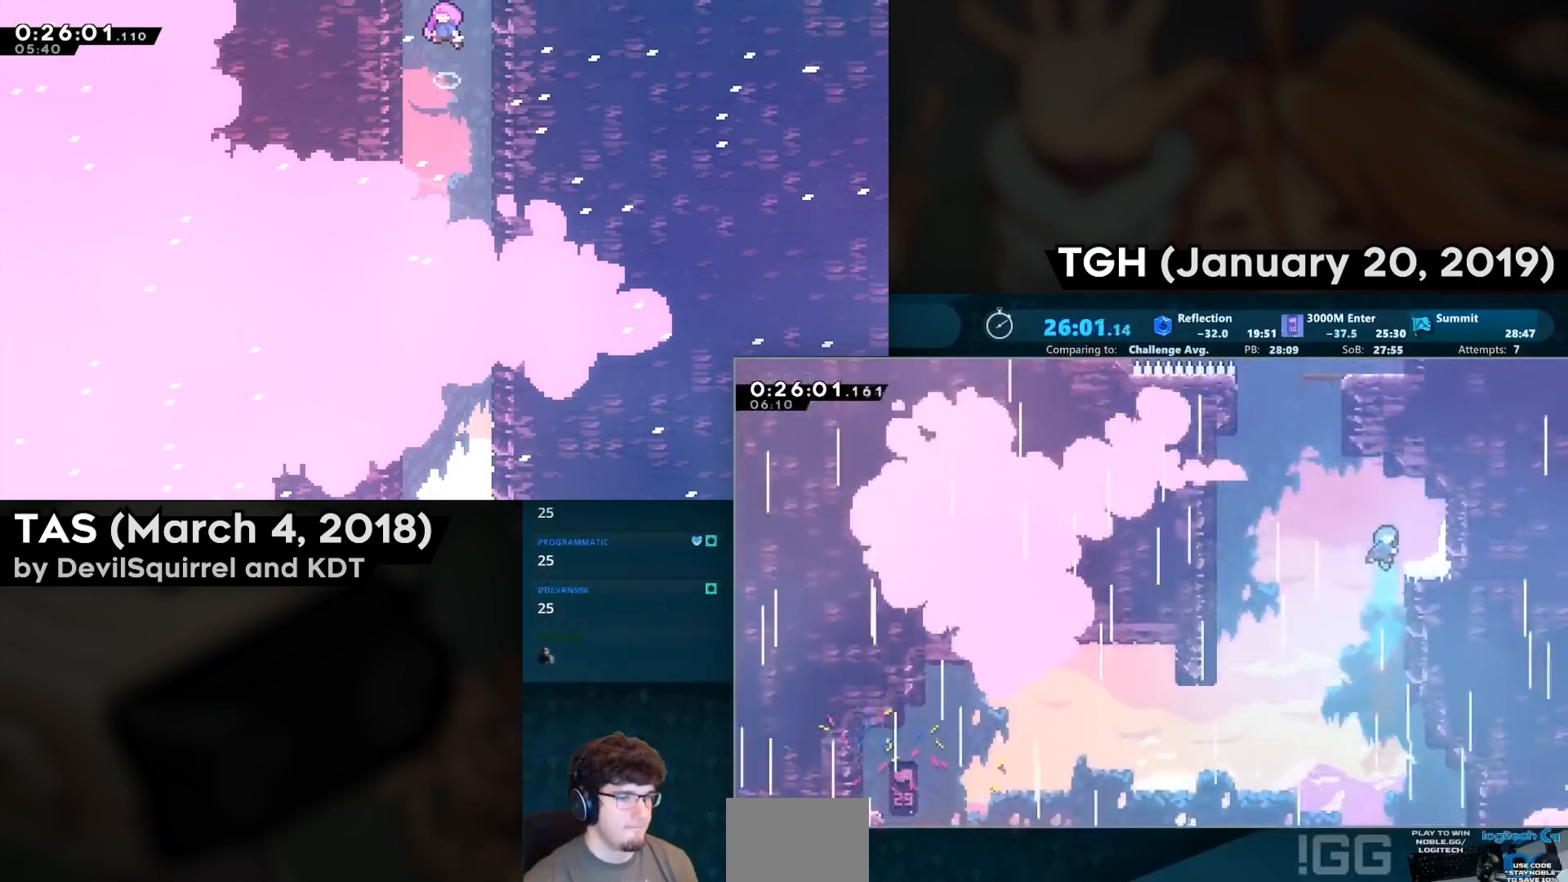
{"buttons": ["CROSS", "DPAD_LEFT"], "left_stick": "center", "right_stick": "center", "events": [[67, "CIRCLE", "up"], [167, "DPAD_RIGHT", "up"], [300, "CROSS", "down"], [300, "DPAD_LEFT", "down"]]}
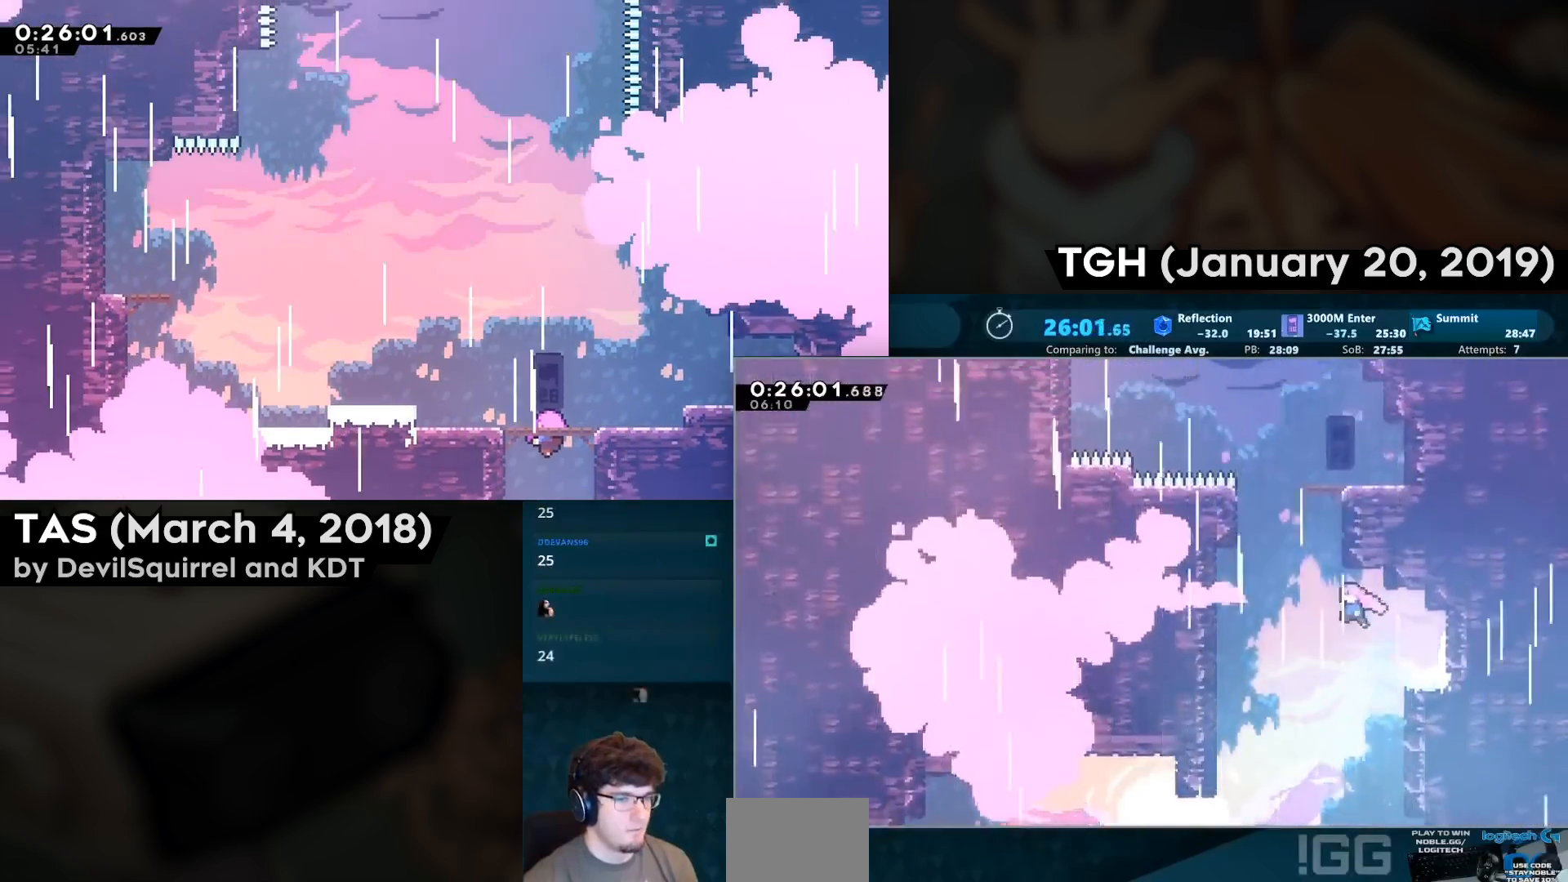
{"buttons": ["CROSS", "DPAD_LEFT"], "left_stick": "center", "right_stick": "center", "events": [[83, "CROSS", "up"], [100, "DPAD_LEFT", "up"], [100, "DPAD_UP", "down"], [167, "CIRCLE", "down"], [367, "DPAD_LEFT", "down"], [367, "DPAD_UP", "up"], [417, "CIRCLE", "up"], [417, "CROSS", "down"]]}
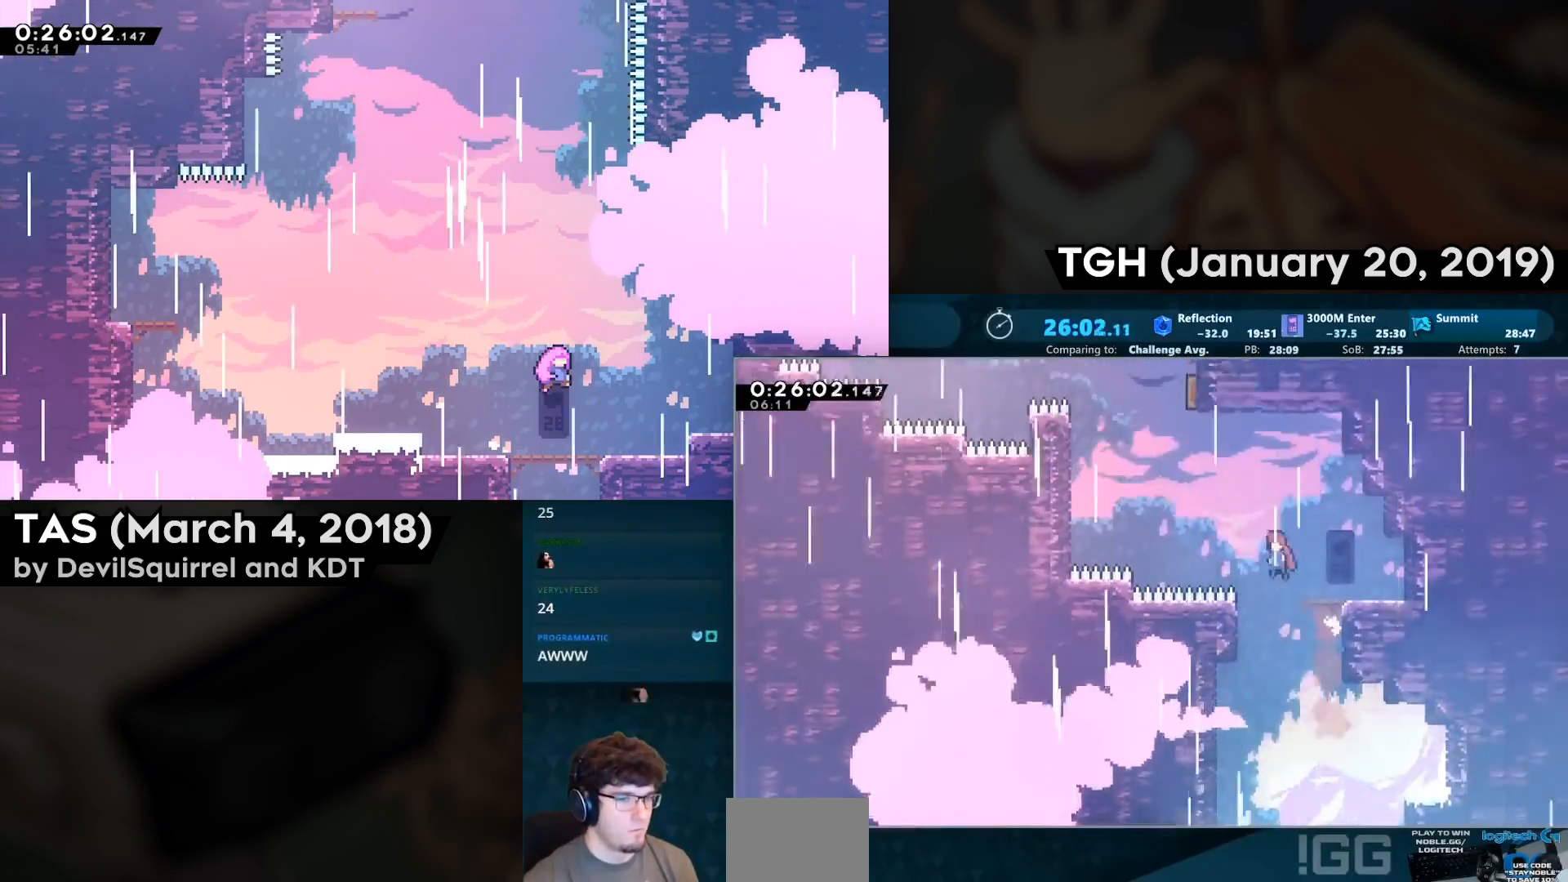
{"buttons": ["CIRCLE"], "left_stick": "center", "right_stick": "center", "events": [[333, "DPAD_LEFT", "up"], [333, "DPAD_UP", "down"], [350, "CIRCLE", "down"], [417, "CROSS", "up"], [500, "DPAD_UP", "up"]]}
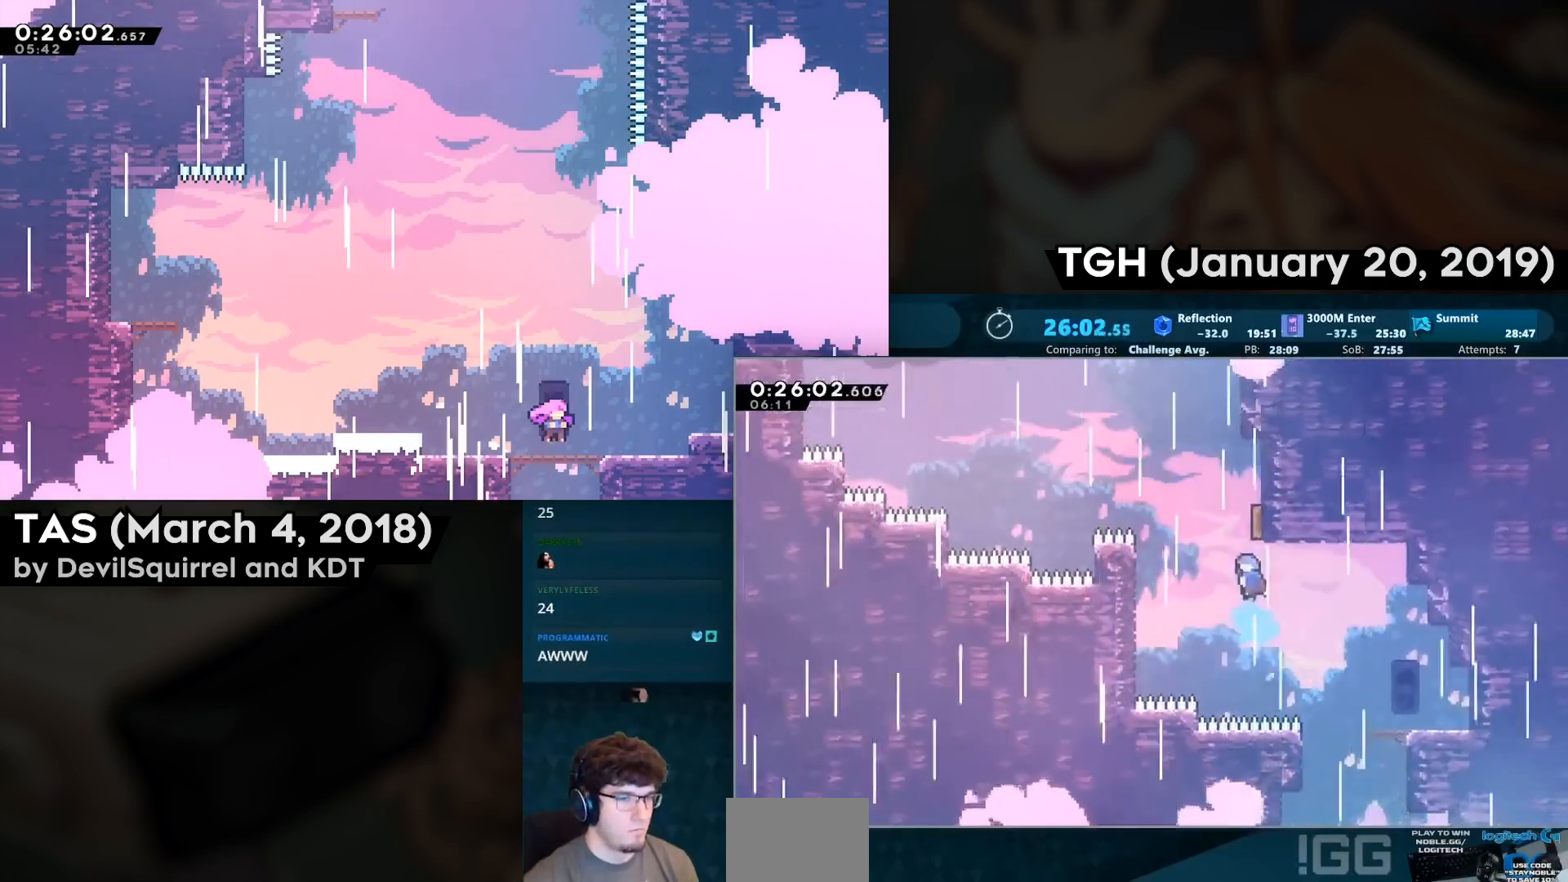
{"buttons": ["CIRCLE", "DPAD_UP", "DPAD_LEFT"], "left_stick": "center", "right_stick": "center", "events": [[17, "CIRCLE", "up"], [150, "DPAD_LEFT", "down"], [200, "DPAD_UP", "down"], [500, "CIRCLE", "down"]]}
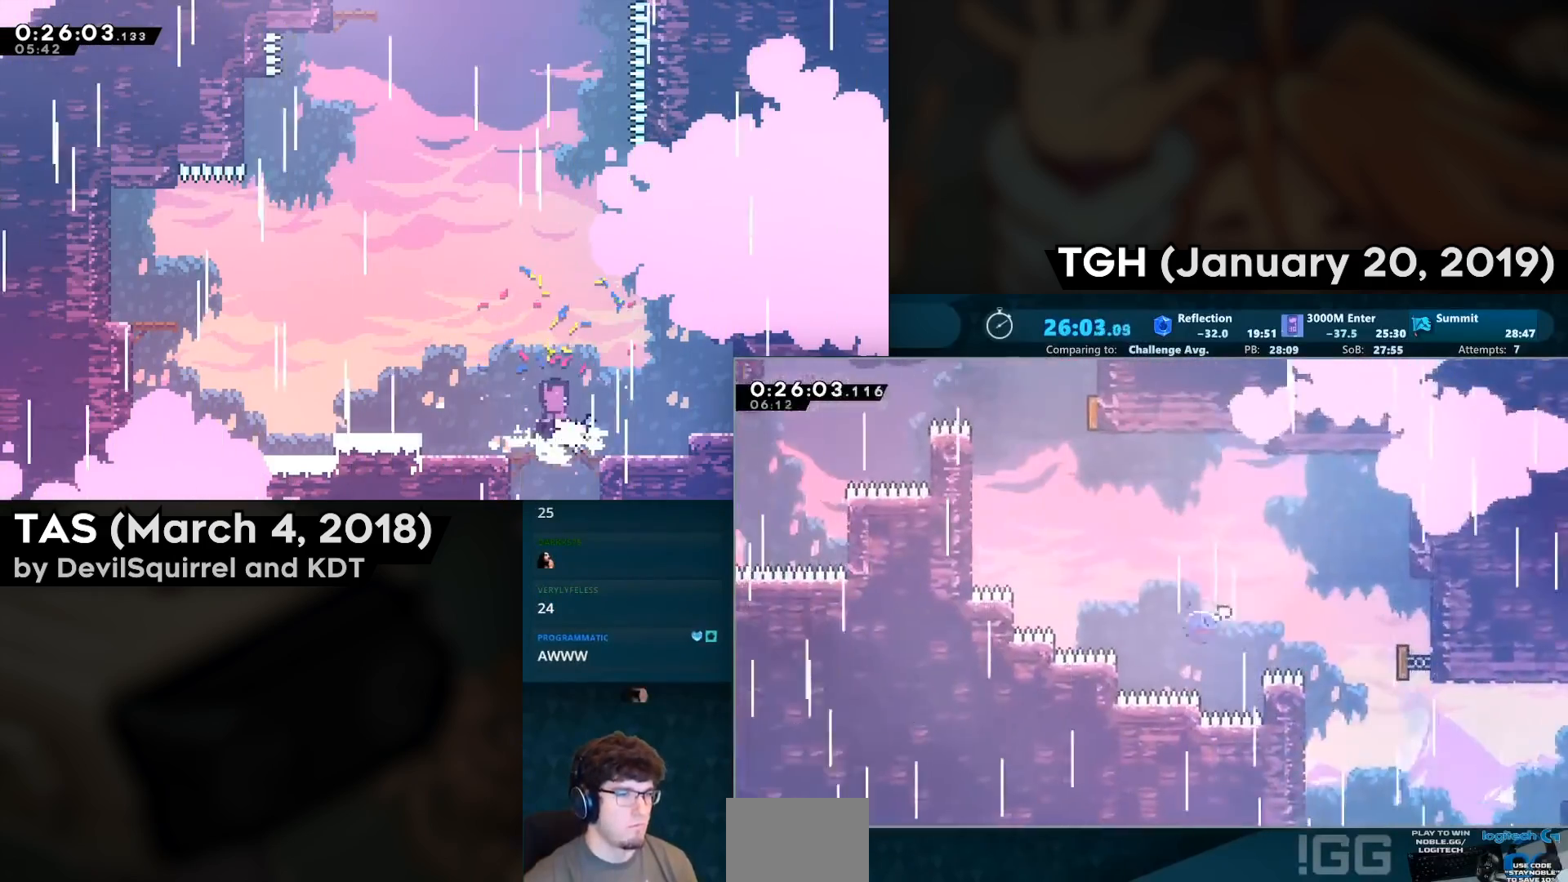
{"buttons": ["CIRCLE", "DPAD_UP"], "left_stick": "center", "right_stick": "center", "events": [[217, "CIRCLE", "up"], [367, "DPAD_LEFT", "up"], [383, "CIRCLE", "down"]]}
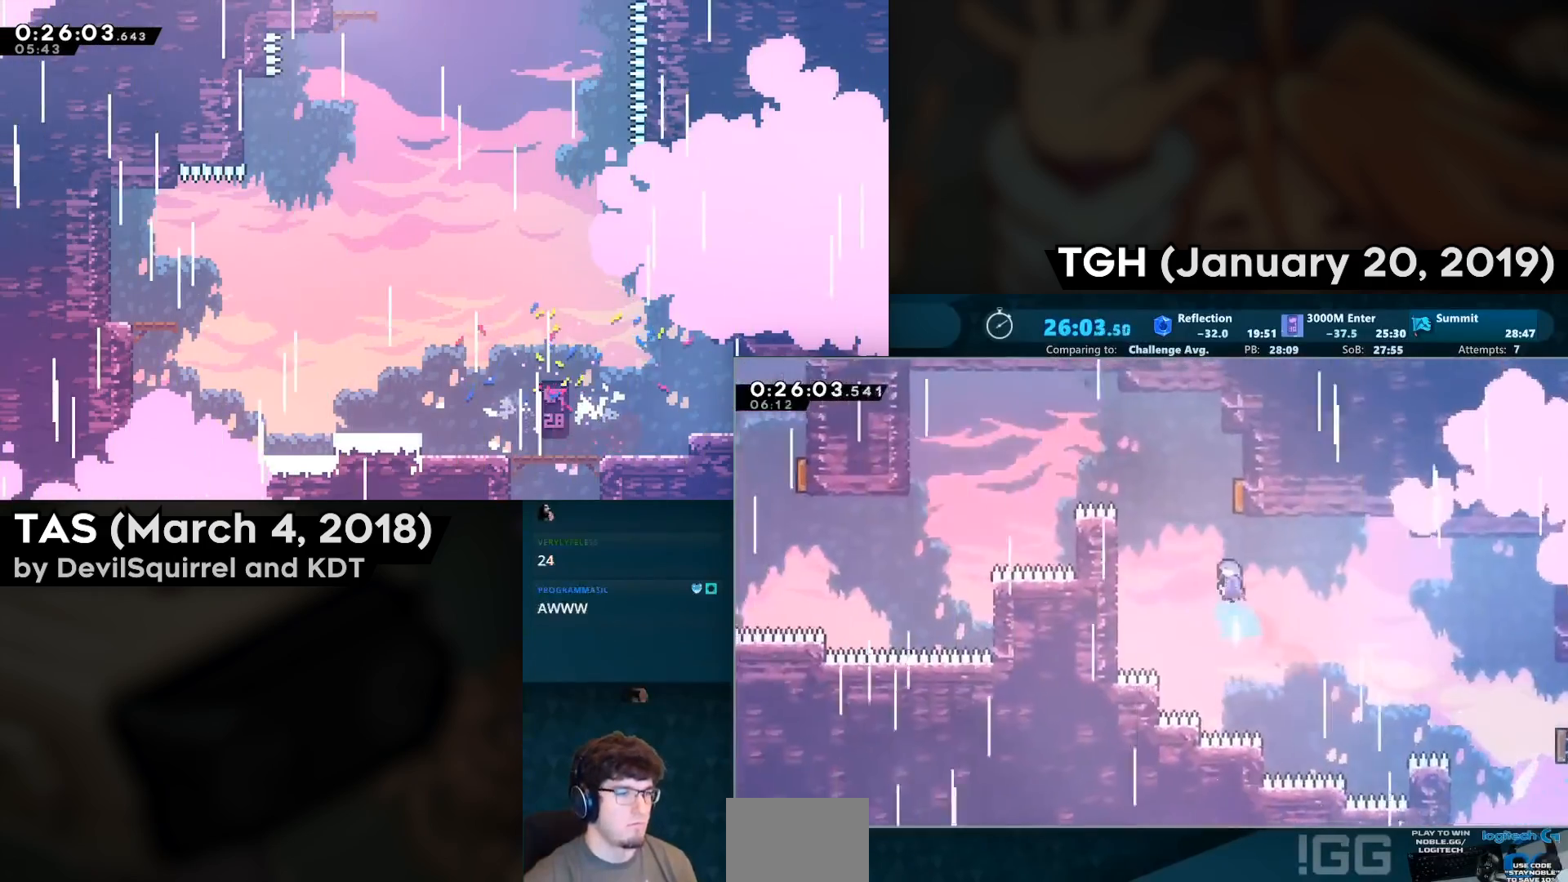
{"buttons": ["DPAD_LEFT"], "left_stick": "center", "right_stick": "center", "events": [[33, "DPAD_UP", "up"], [100, "CIRCLE", "up"], [183, "DPAD_LEFT", "down"]]}
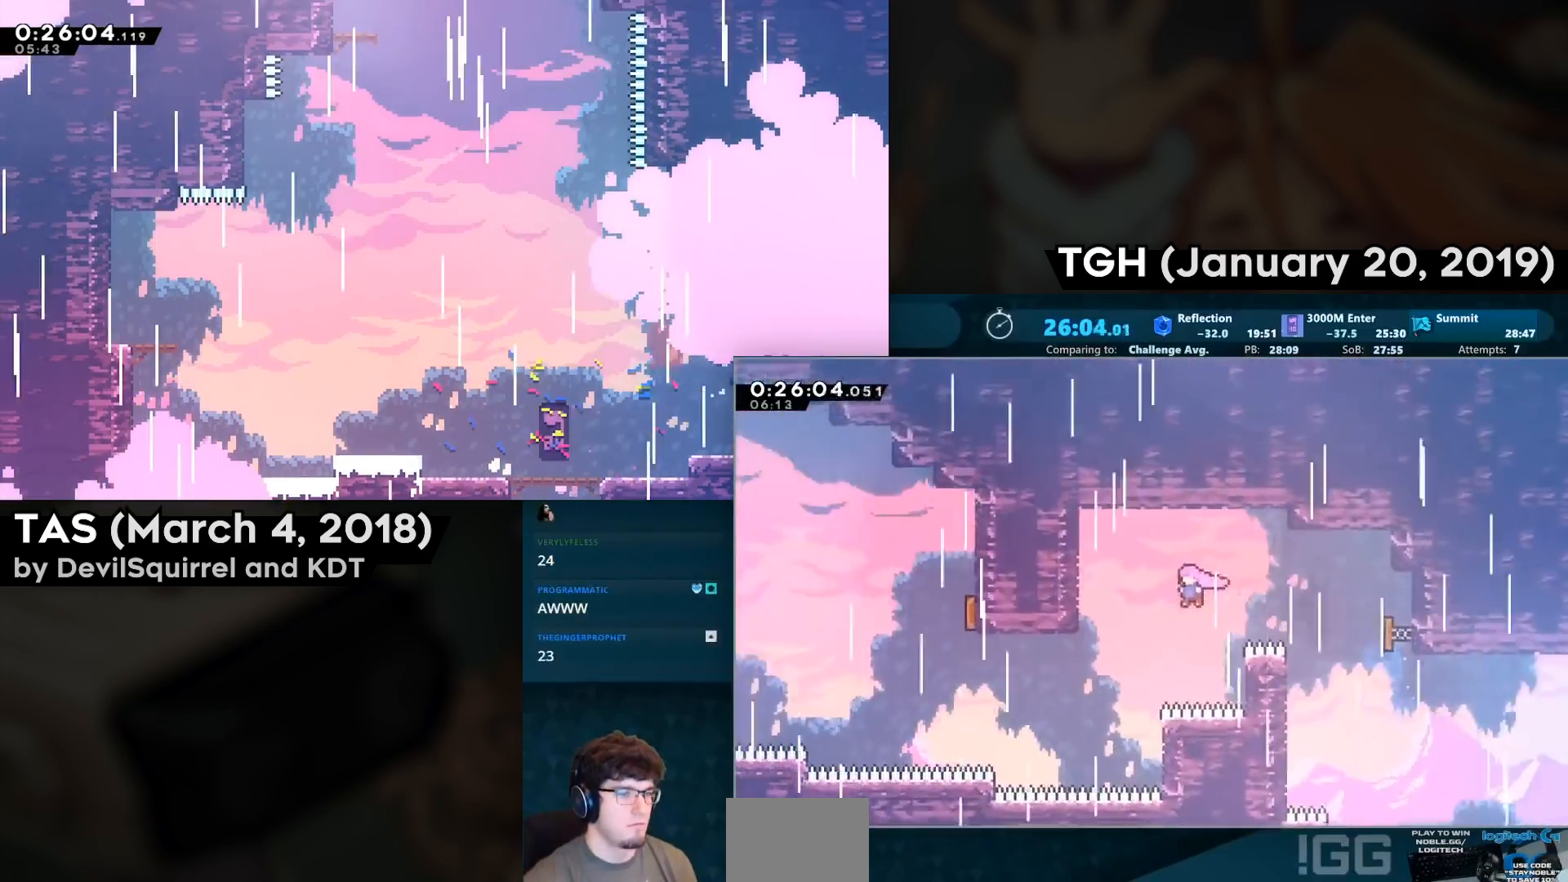
{"buttons": ["CIRCLE", "DPAD_LEFT"], "left_stick": "center", "right_stick": "center", "events": [[283, "CIRCLE", "down"]]}
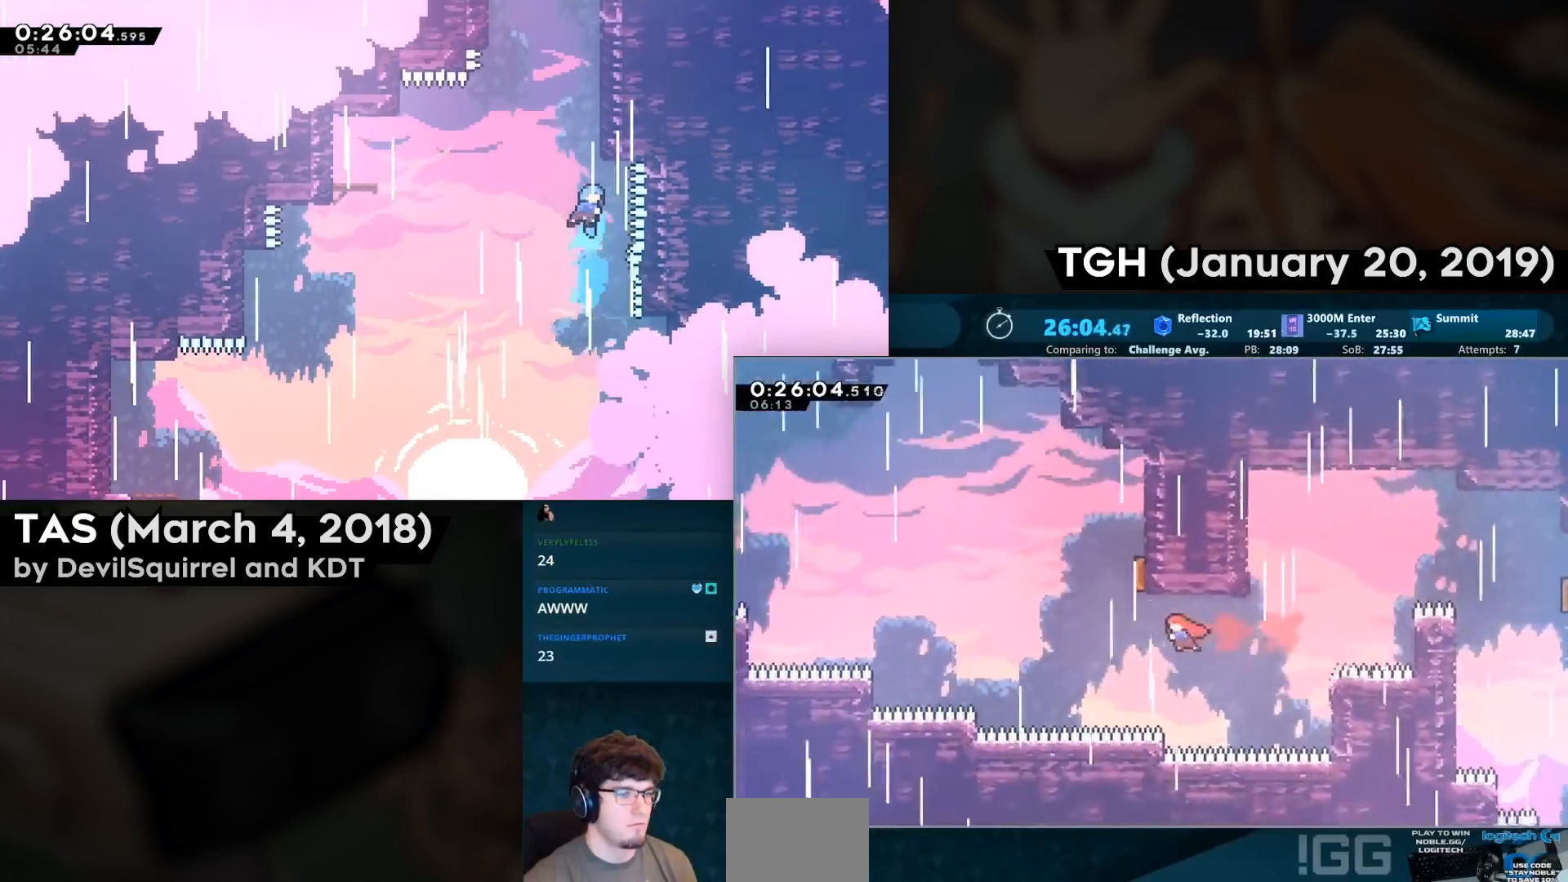
{"buttons": ["DPAD_UP", "DPAD_LEFT"], "left_stick": "center", "right_stick": "center", "events": [[33, "CIRCLE", "up"], [150, "DPAD_LEFT", "up"], [150, "DPAD_UP", "down"], [200, "CIRCLE", "down"], [283, "DPAD_UP", "up"], [417, "CIRCLE", "up"], [417, "DPAD_UP", "down"], [433, "DPAD_LEFT", "down"]]}
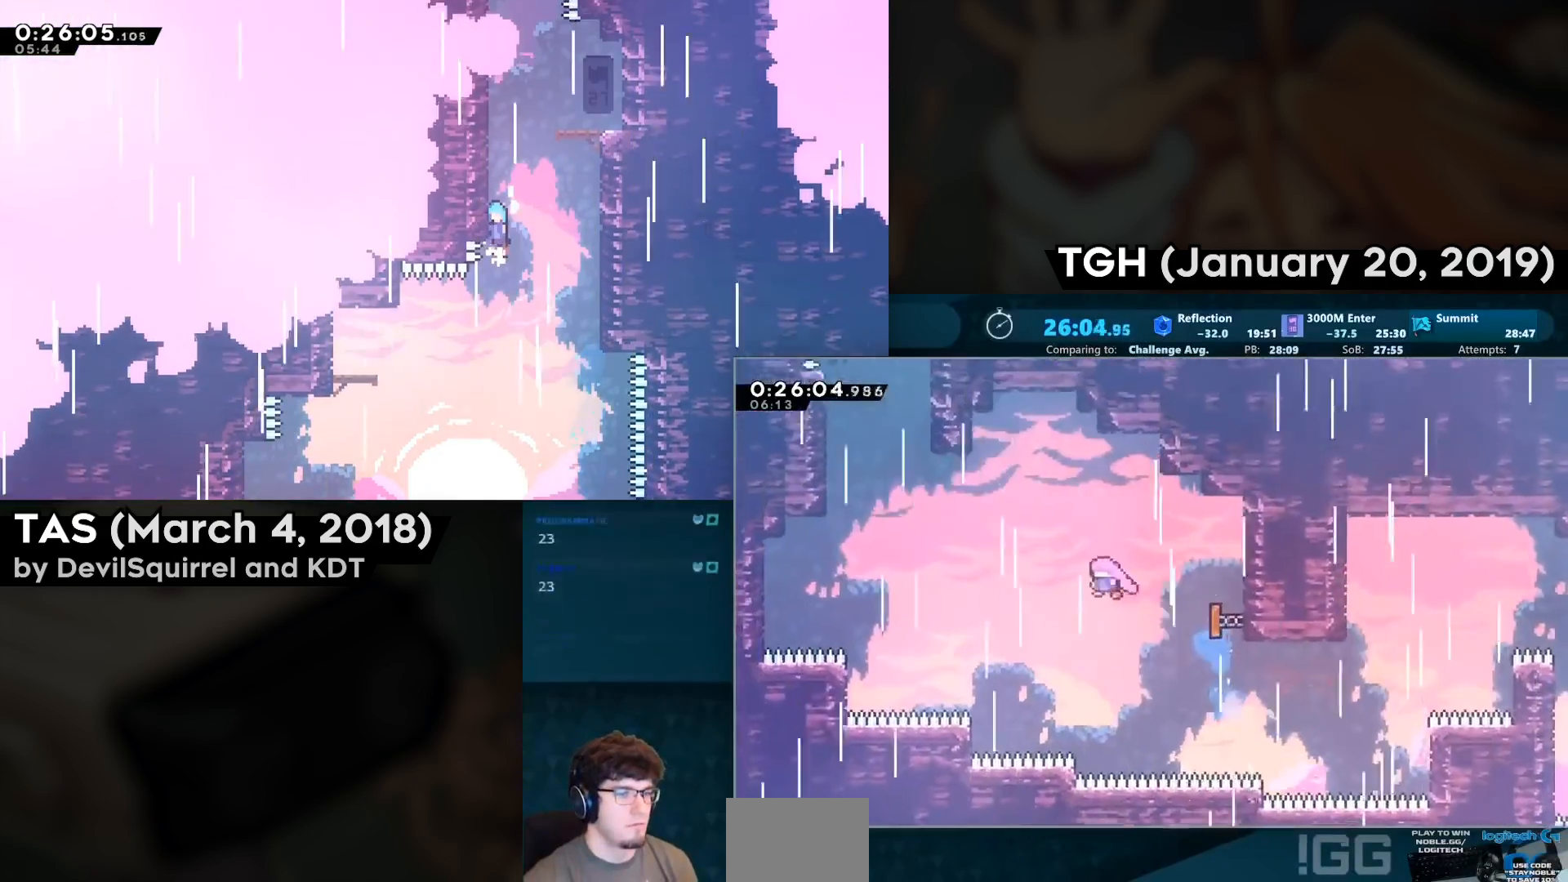
{"buttons": ["DPAD_UP", "DPAD_LEFT"], "left_stick": "center", "right_stick": "center", "events": [[283, "CIRCLE", "down"], [483, "CIRCLE", "up"]]}
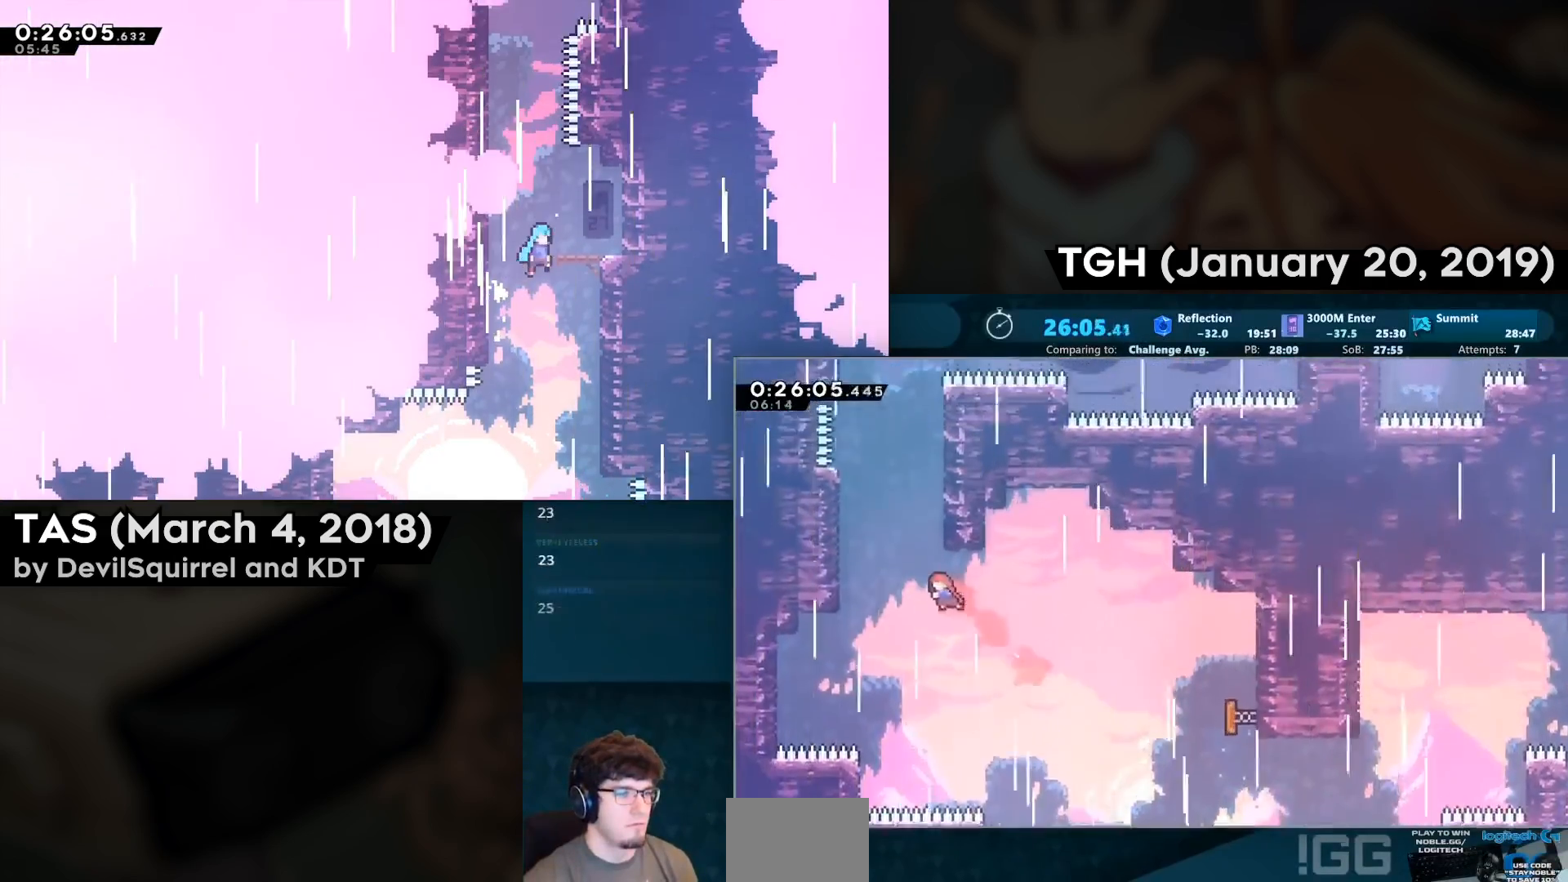
{"buttons": ["CROSS", "DPAD_UP", "DPAD_LEFT"], "left_stick": "center", "right_stick": "center", "events": [[33, "DPAD_LEFT", "up"], [117, "CIRCLE", "down"], [367, "CROSS", "down"], [433, "CIRCLE", "up"], [500, "DPAD_LEFT", "down"]]}
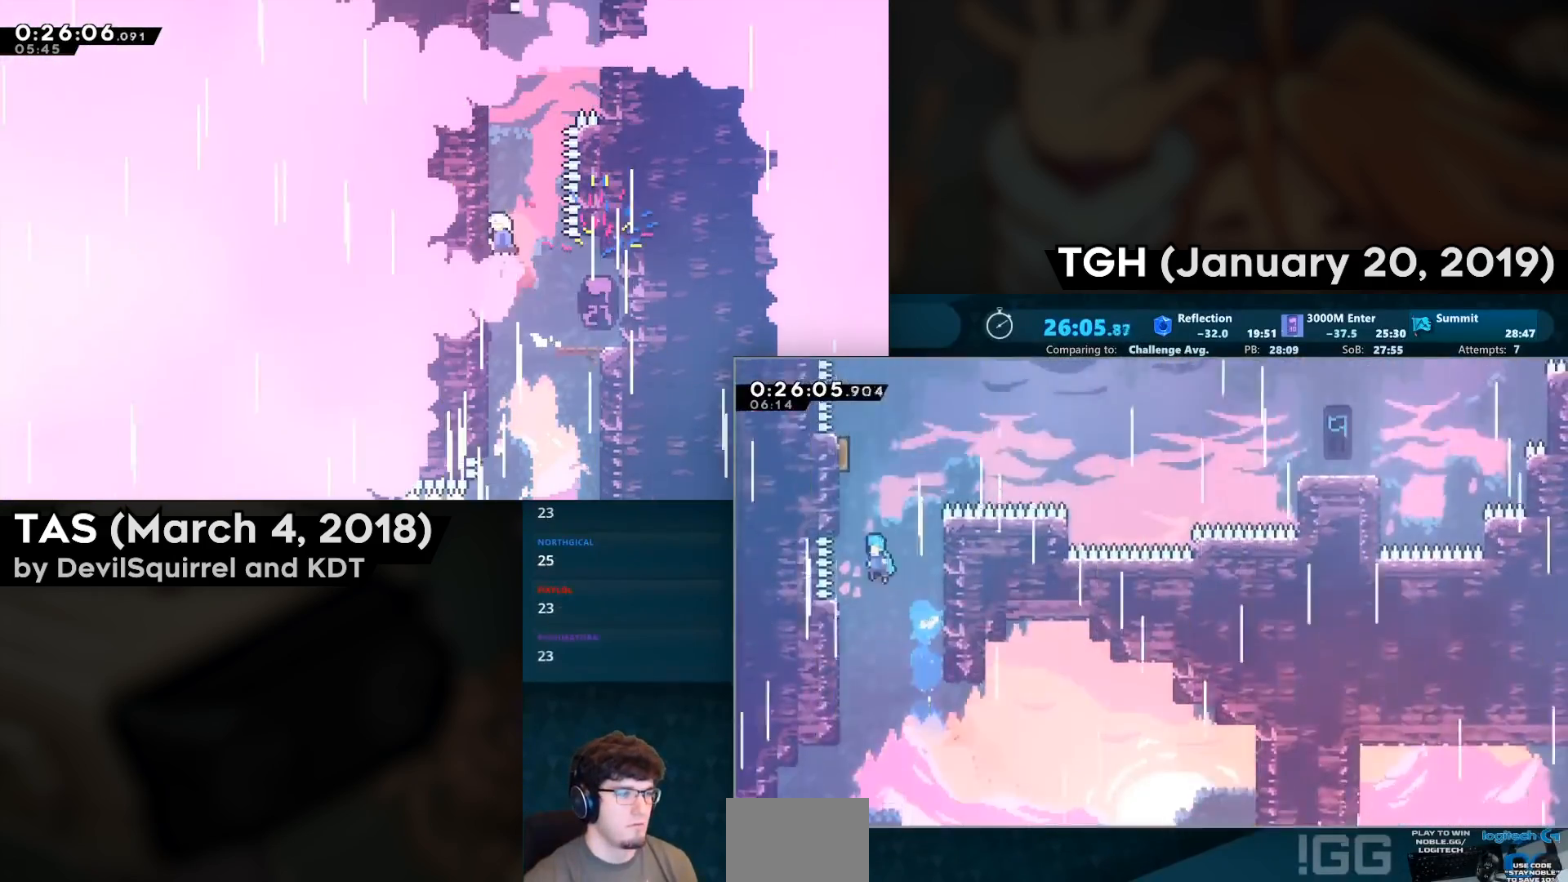
{"buttons": ["CROSS", "L2"], "left_stick": "center", "right_stick": "center", "events": [[100, "SQUARE", "down"], [117, "CROSS", "up"], [133, "DPAD_LEFT", "up"], [183, "CROSS", "down"], [267, "L2", "down"], [283, "CROSS", "up"], [350, "CROSS", "down"], [483, "DPAD_UP", "up"], [483, "SQUARE", "up"]]}
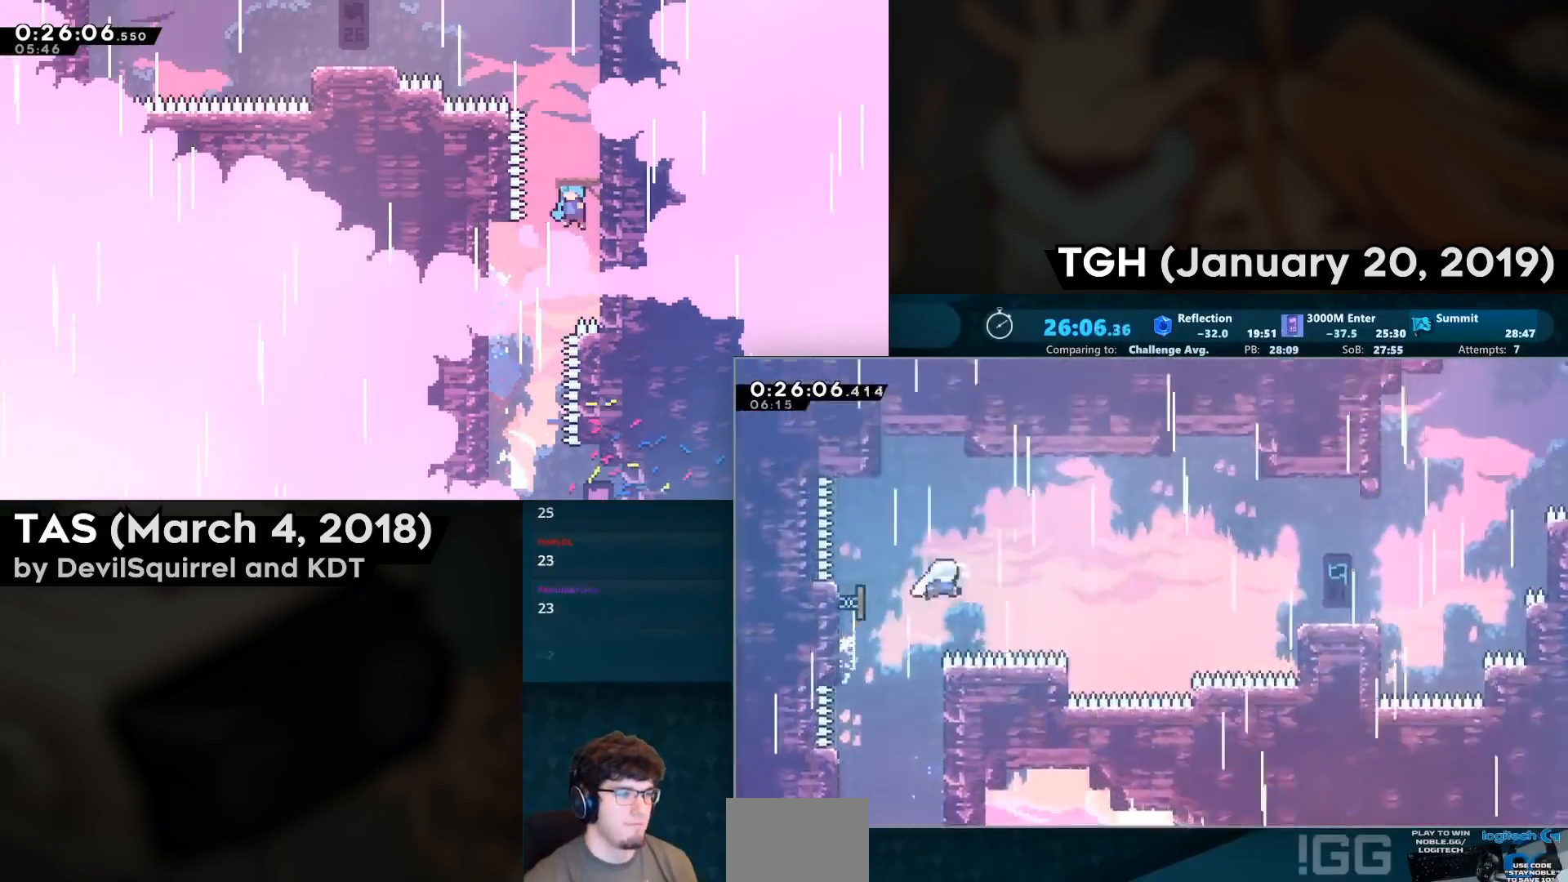
{"buttons": ["CIRCLE", "DPAD_RIGHT"], "left_stick": "center", "right_stick": "center", "events": [[17, "CROSS", "up"], [17, "L2", "up"], [83, "DPAD_RIGHT", "down"], [367, "CIRCLE", "down"]]}
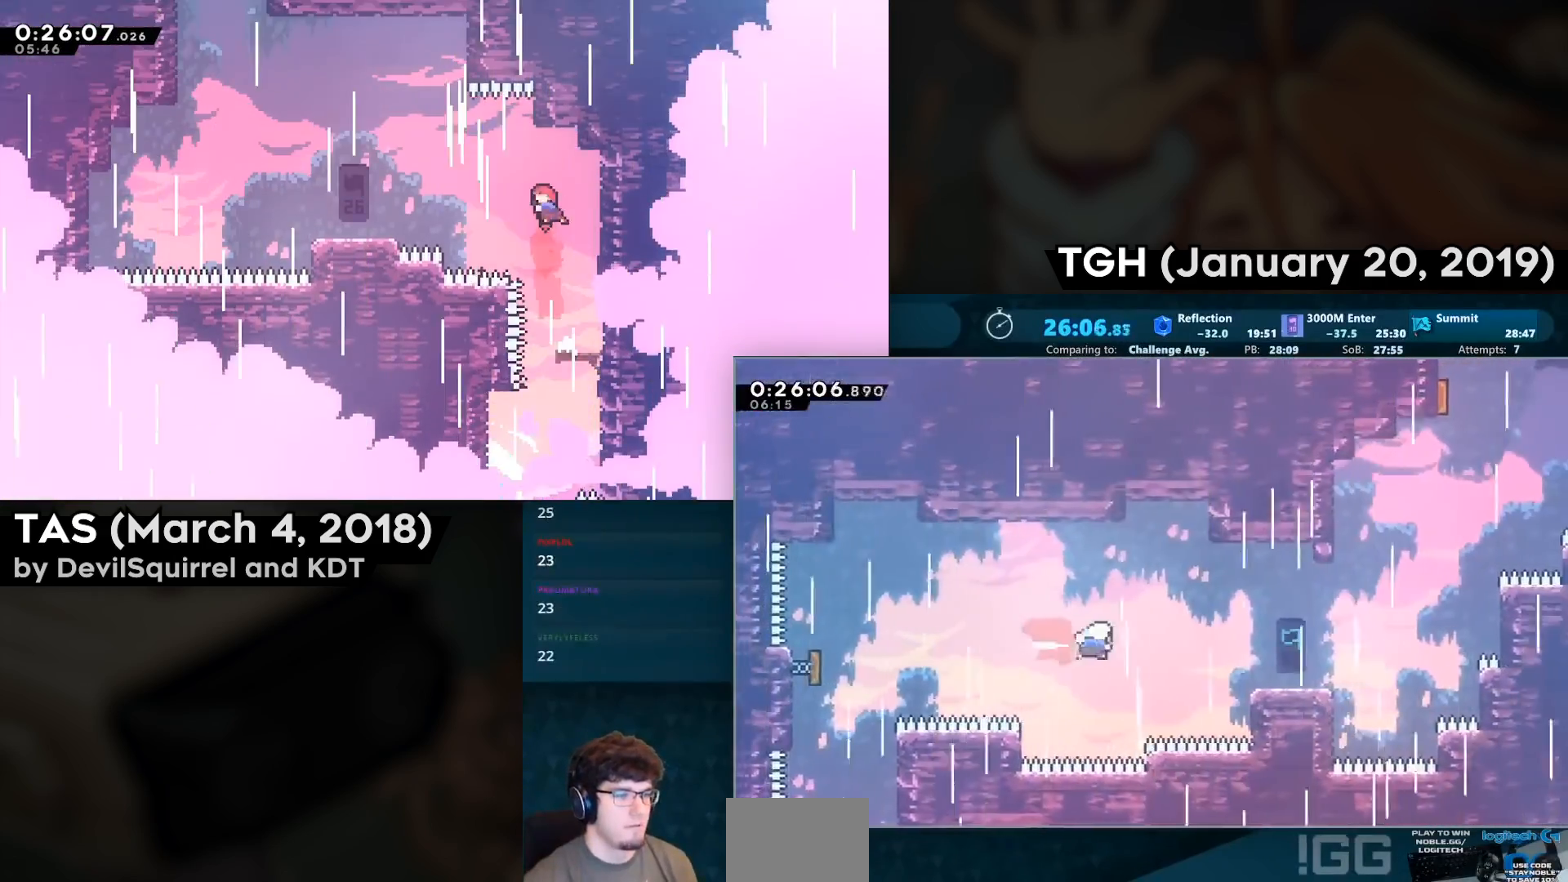
{"buttons": ["CROSS", "DPAD_RIGHT"], "left_stick": "center", "right_stick": "center", "events": [[67, "CIRCLE", "up"], [300, "CIRCLE", "down"], [400, "CIRCLE", "up"], [483, "CROSS", "down"]]}
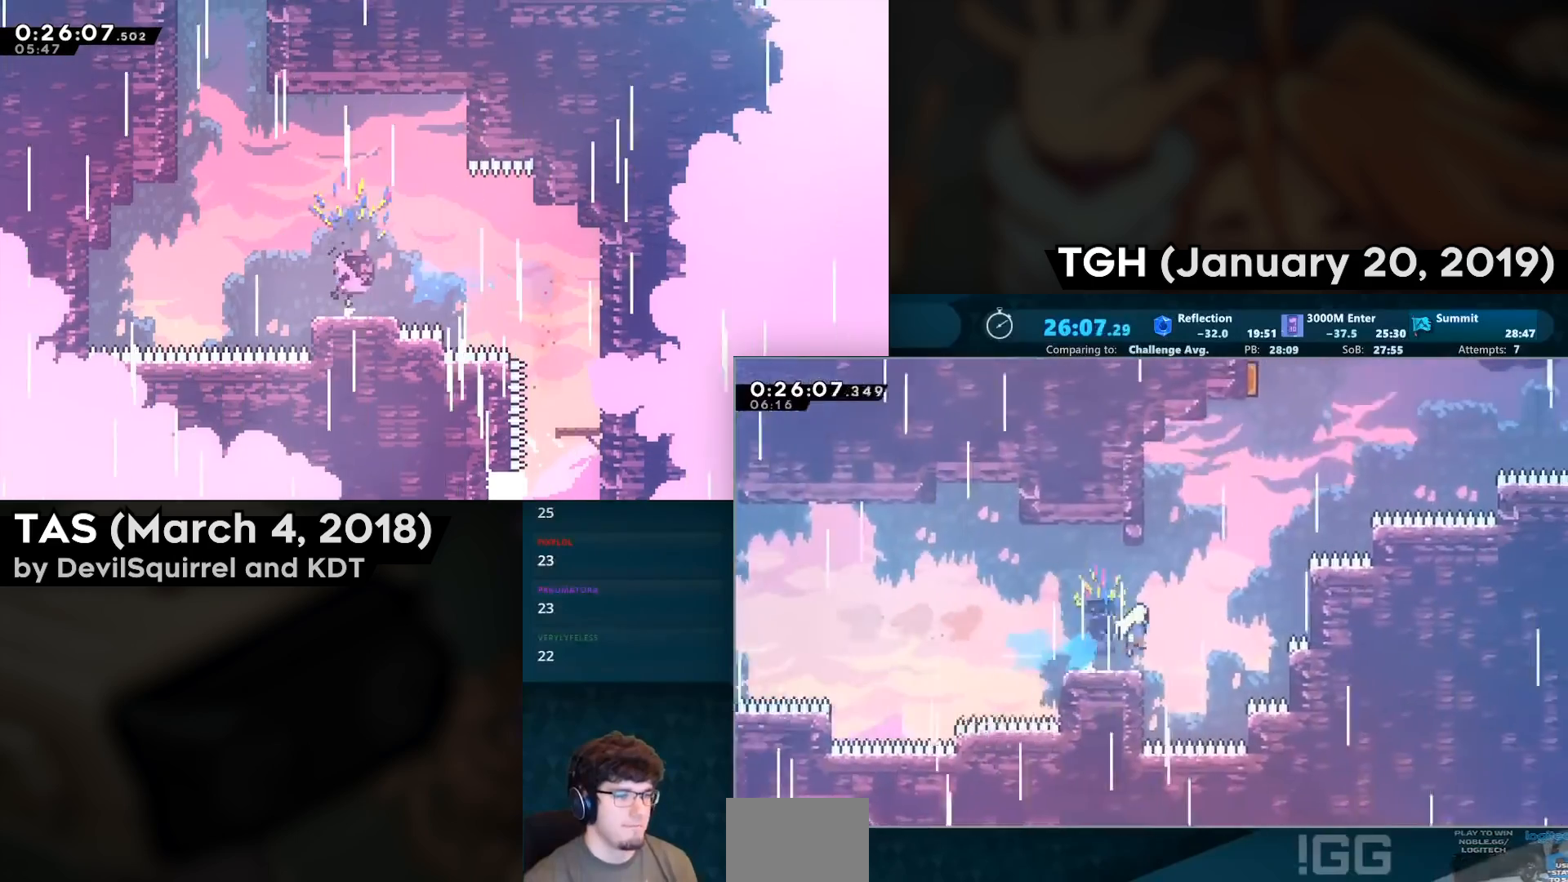
{"buttons": ["CIRCLE", "DPAD_UP"], "left_stick": "center", "right_stick": "center", "events": [[217, "DPAD_RIGHT", "up"], [217, "DPAD_UP", "down"], [267, "CIRCLE", "down"], [333, "CROSS", "up"], [383, "CIRCLE", "up"], [483, "CIRCLE", "down"]]}
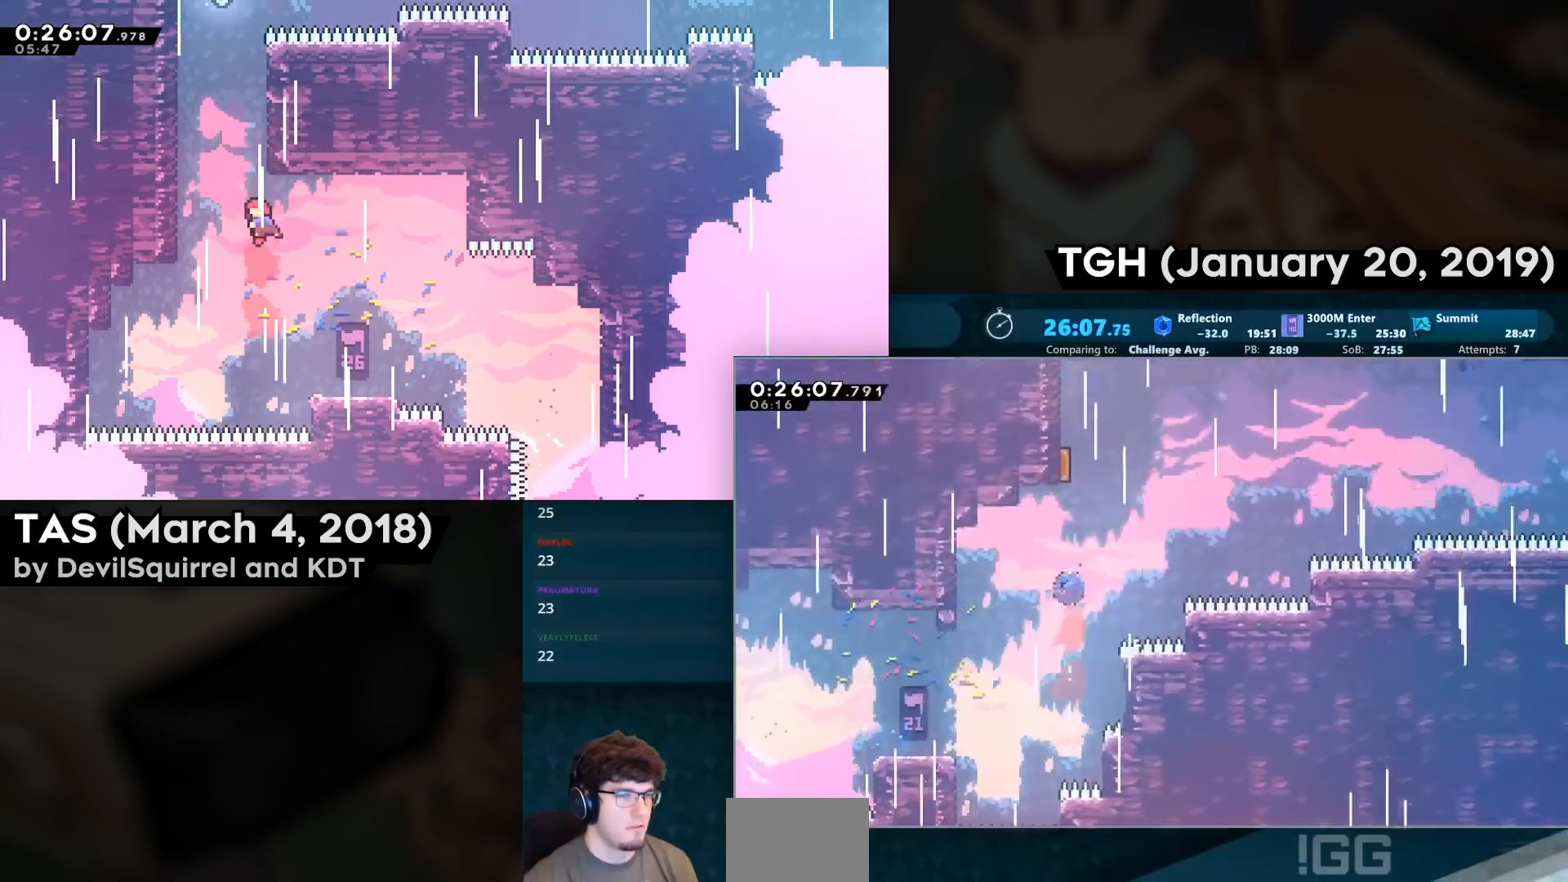
{"buttons": ["DPAD_RIGHT"], "left_stick": "center", "right_stick": "center", "events": [[167, "DPAD_UP", "up"], [183, "CIRCLE", "up"], [283, "DPAD_RIGHT", "down"]]}
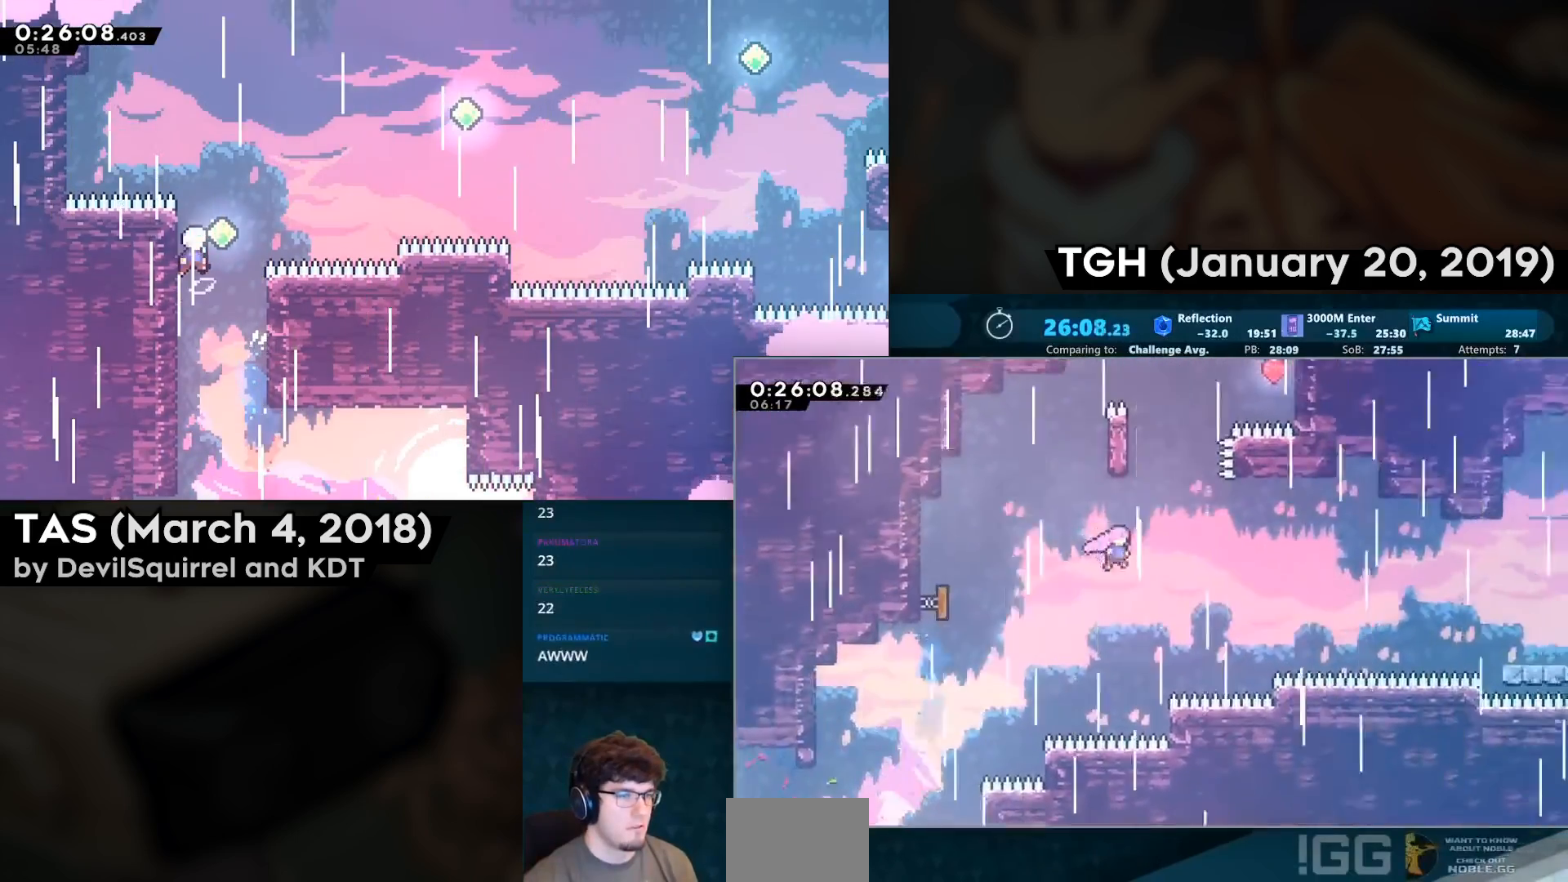
{"buttons": ["DPAD_RIGHT"], "left_stick": "center", "right_stick": "center", "events": [[283, "CIRCLE", "down"], [400, "CIRCLE", "up"]]}
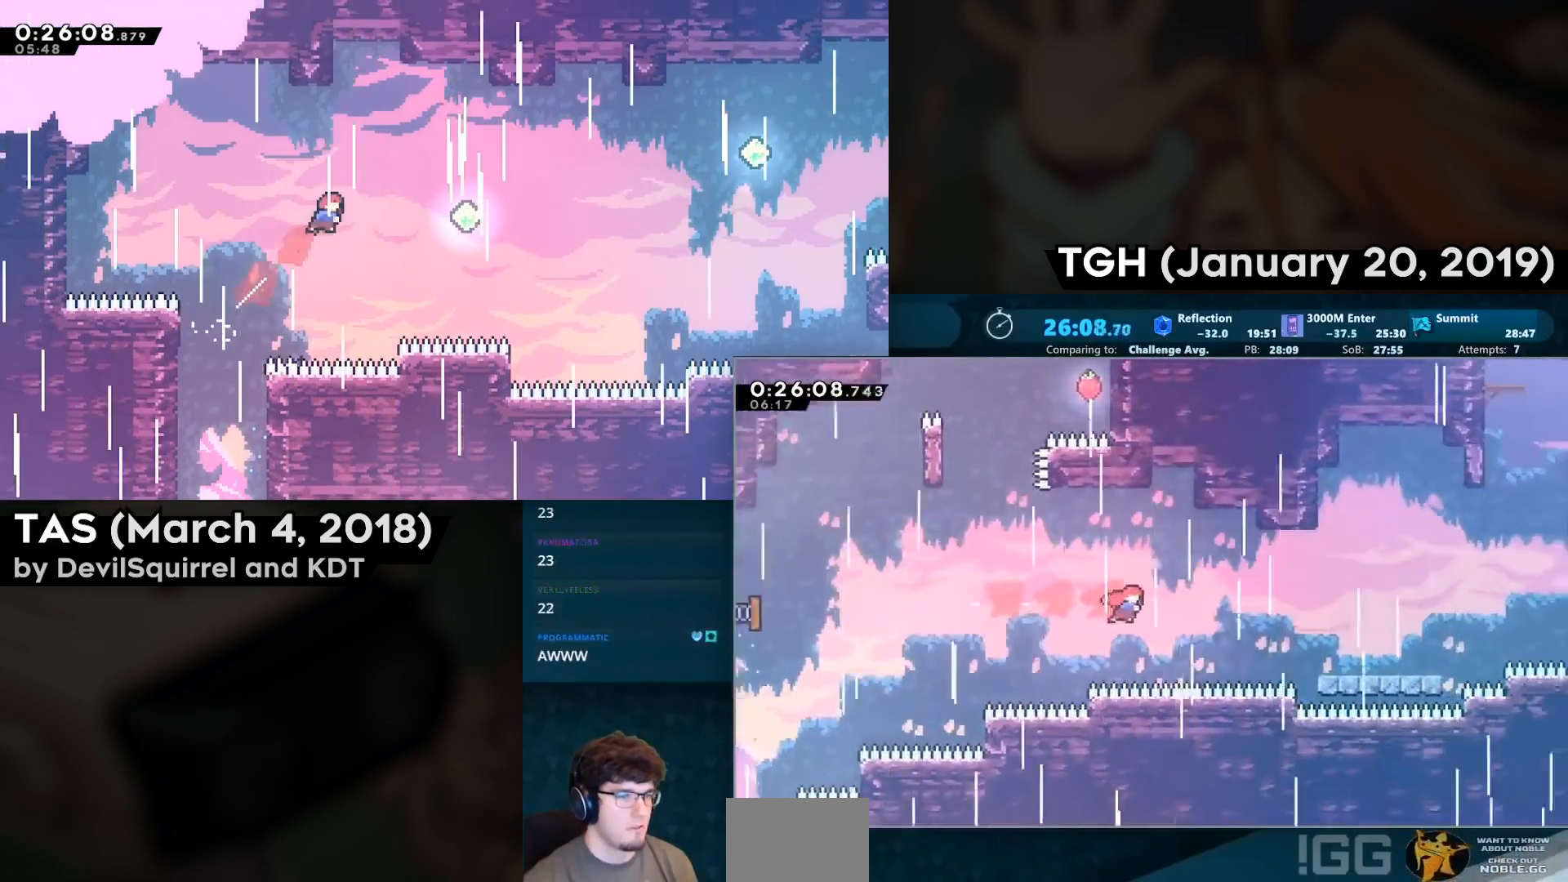
{"buttons": ["DPAD_RIGHT"], "left_stick": "center", "right_stick": "center", "events": [[150, "CIRCLE", "down"], [333, "CIRCLE", "up"]]}
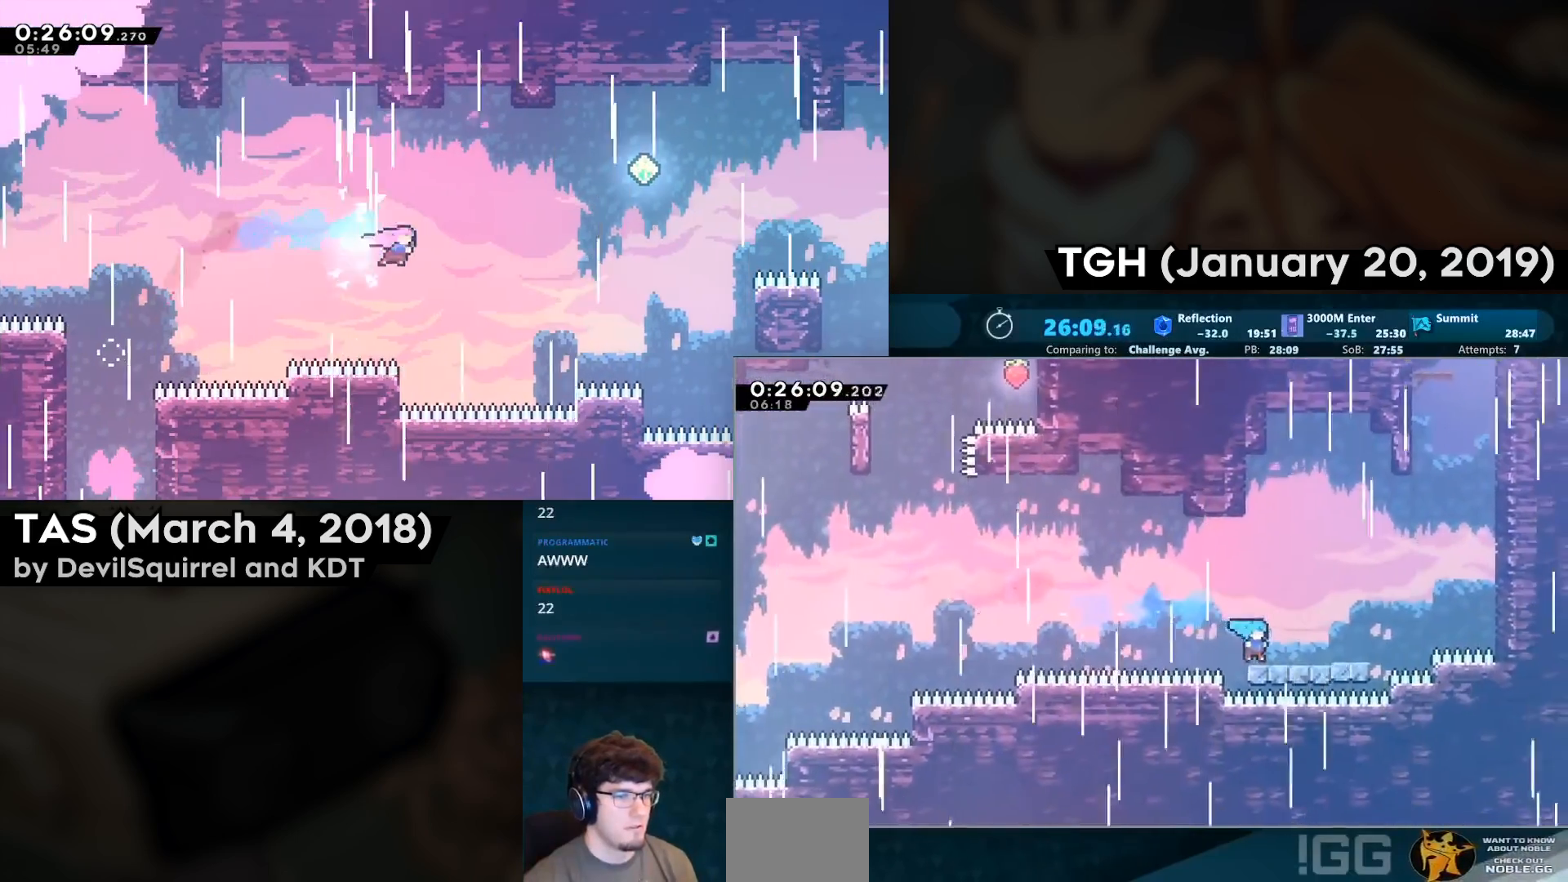
{"buttons": ["CIRCLE", "DPAD_UP"], "left_stick": "center", "right_stick": "center", "events": [[67, "CIRCLE", "down"], [167, "CIRCLE", "up"], [233, "CROSS", "down"], [417, "CROSS", "up"], [483, "CIRCLE", "down"], [483, "DPAD_RIGHT", "up"], [483, "DPAD_UP", "down"]]}
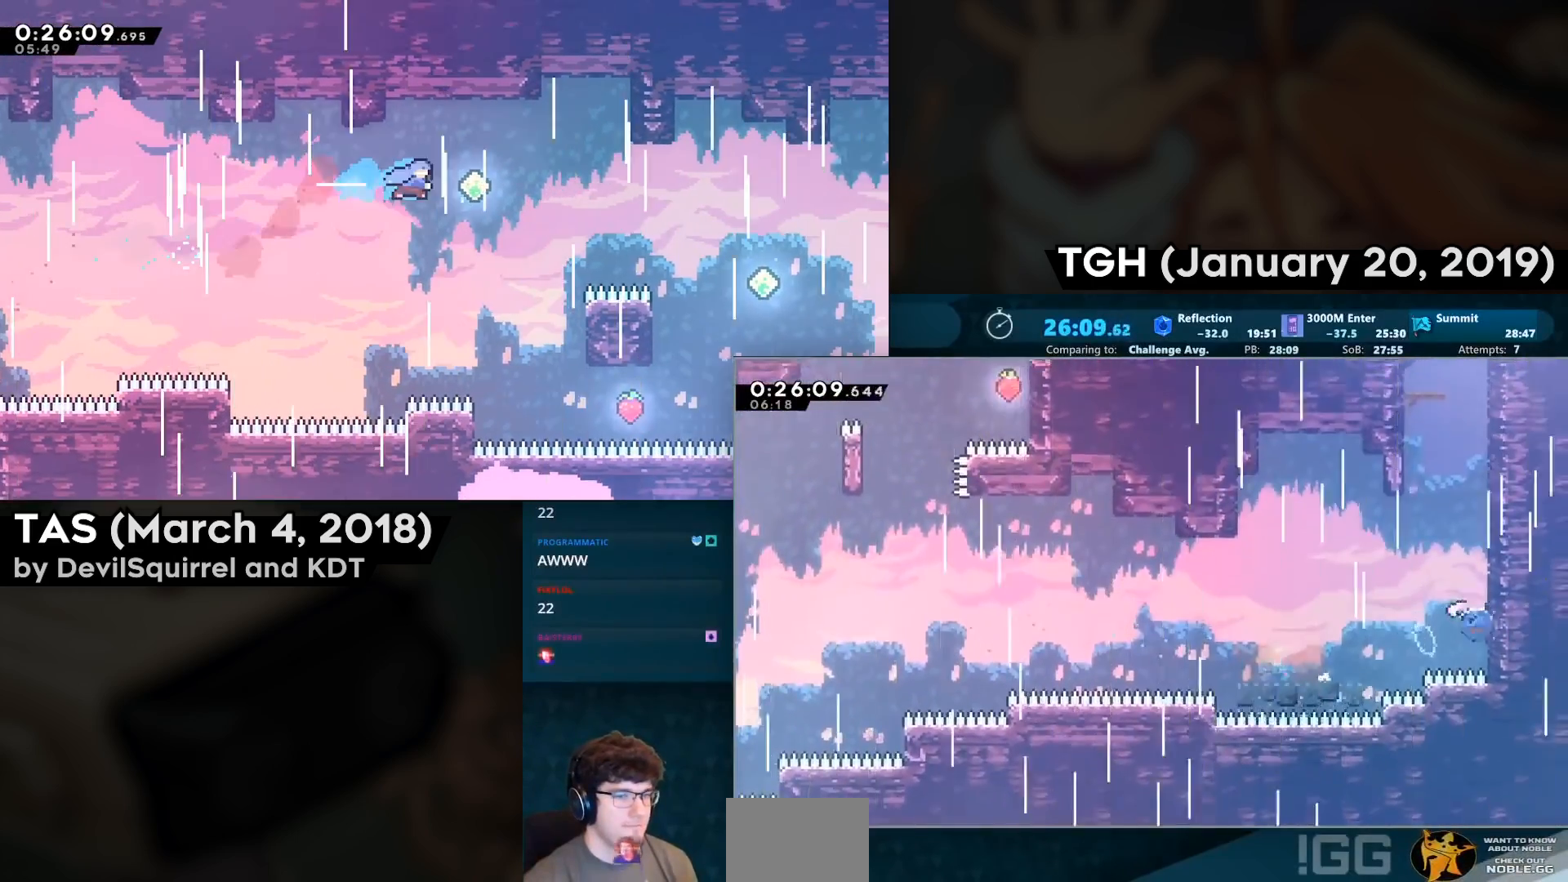
{"buttons": ["CIRCLE", "DPAD_UP"], "left_stick": "center", "right_stick": "center", "events": [[200, "CROSS", "down"], [267, "CIRCLE", "up"], [267, "DPAD_LEFT", "down"], [367, "DPAD_LEFT", "up"], [383, "CROSS", "up"], [483, "CIRCLE", "down"]]}
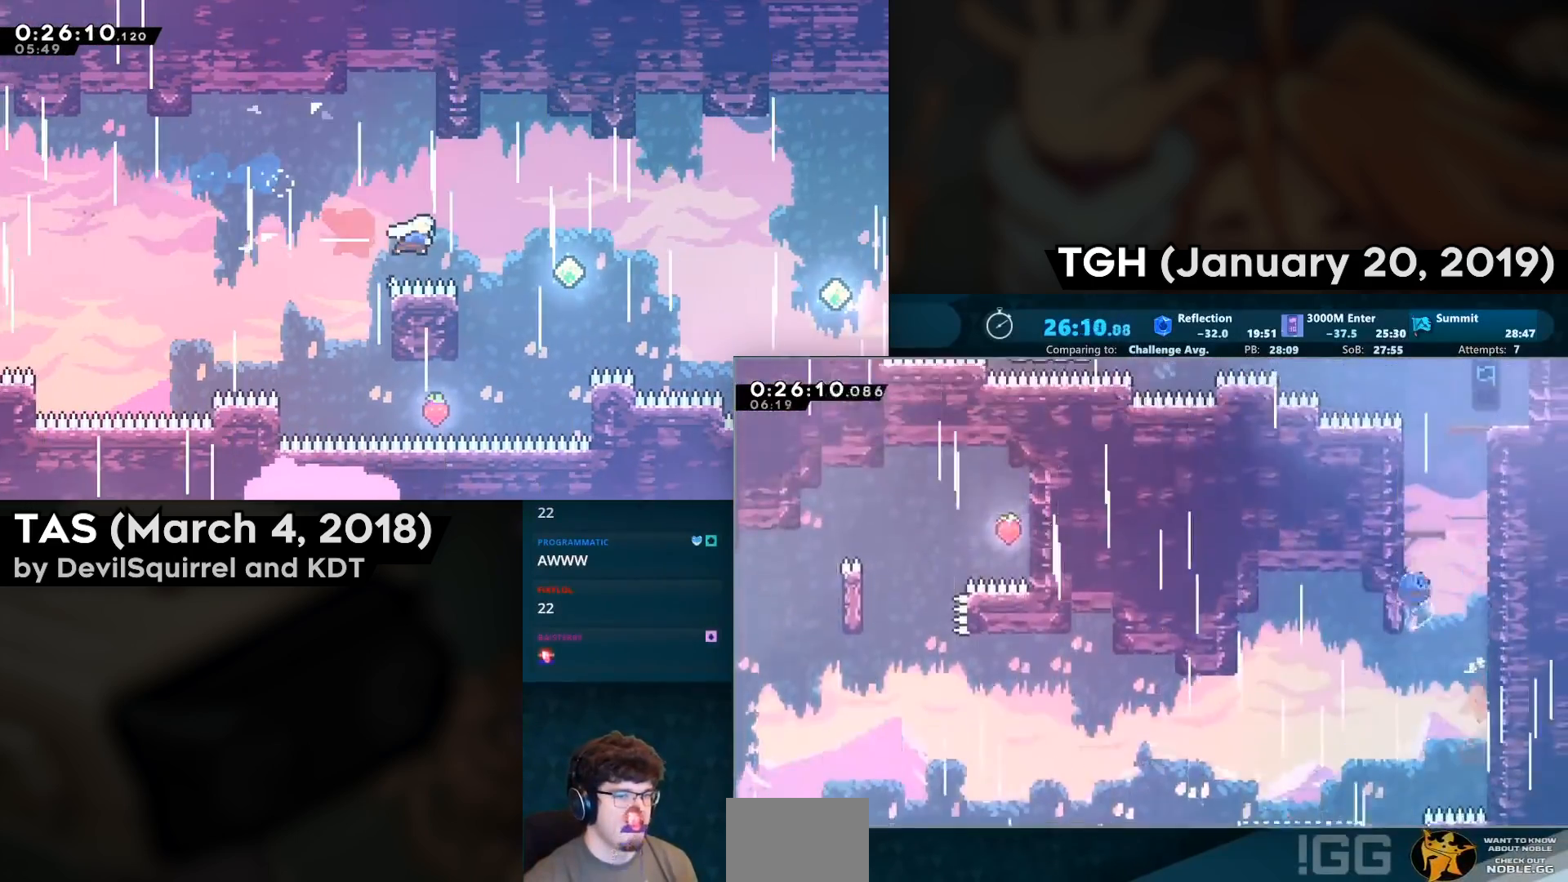
{"buttons": [], "left_stick": "center", "right_stick": "center", "events": [[150, "CROSS", "down"], [217, "CIRCLE", "up"], [367, "CROSS", "up"], [383, "DPAD_UP", "up"]]}